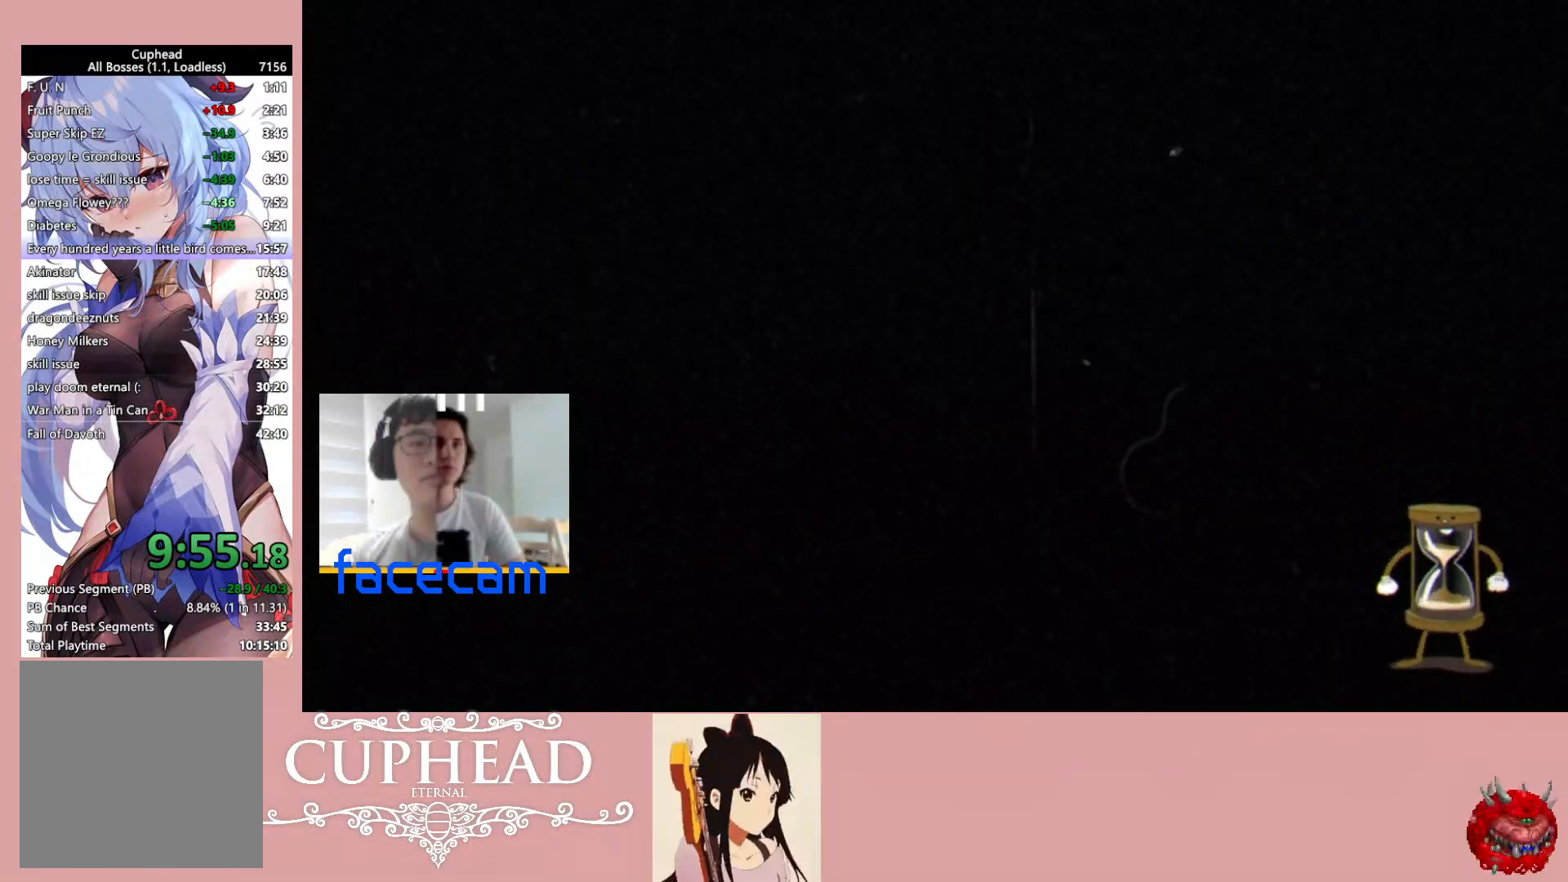
Gameplay with a controller (Xbox layout); each line is a JSON object with the inputs held at the frame after it. "events" lists button and stick changes between this image and that frame as [ms after this image, input, new state], when the widget could be followed in between.
{"buttons": [], "left_stick": "center", "right_stick": "center", "events": []}
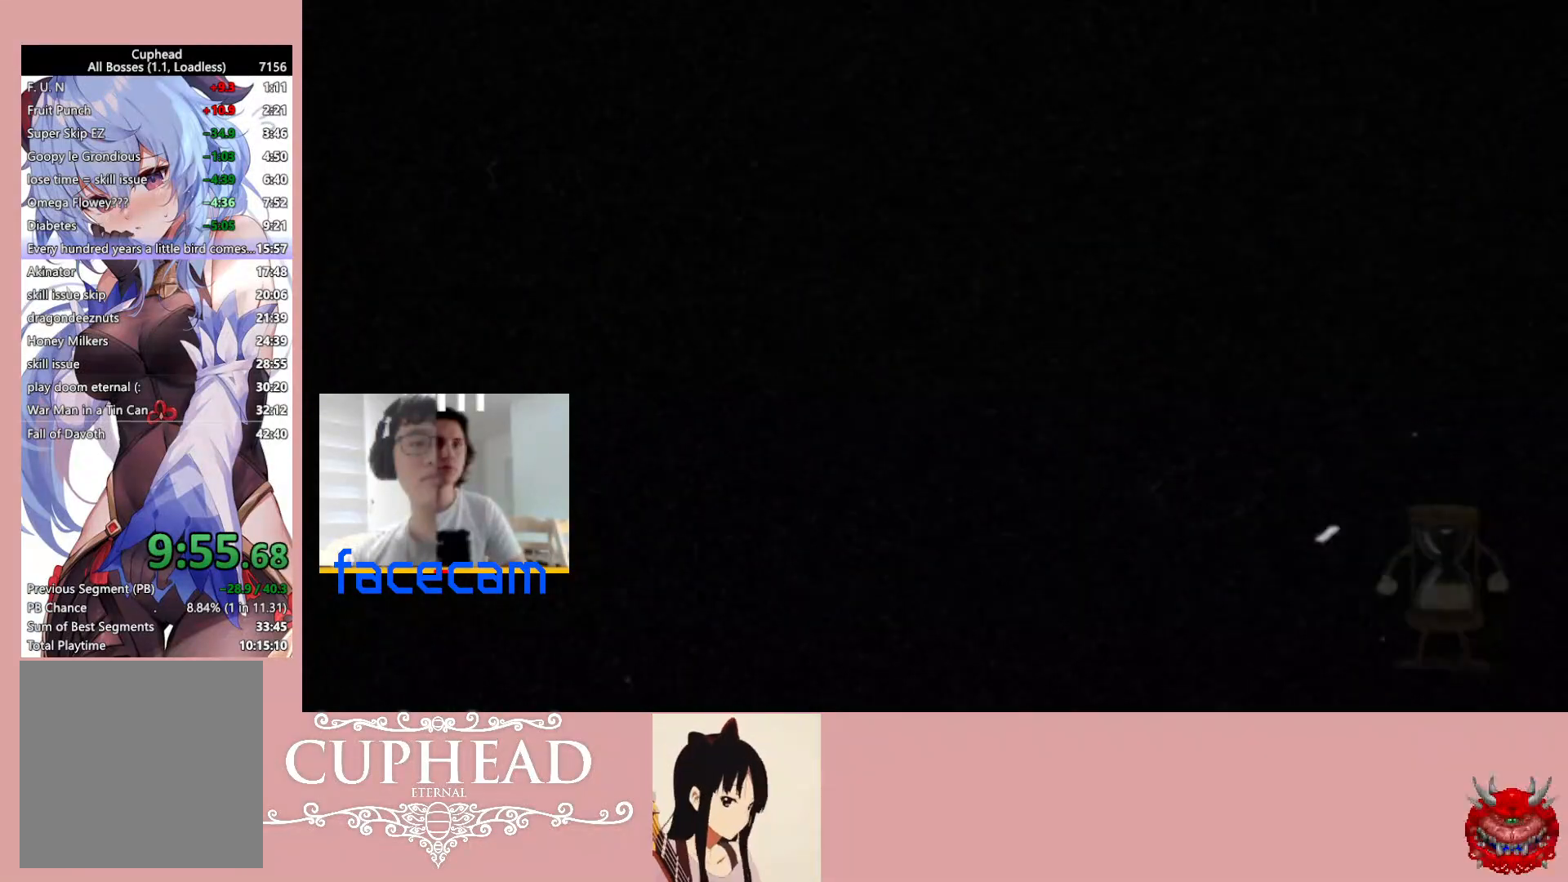
{"buttons": [], "left_stick": "center", "right_stick": "center", "events": []}
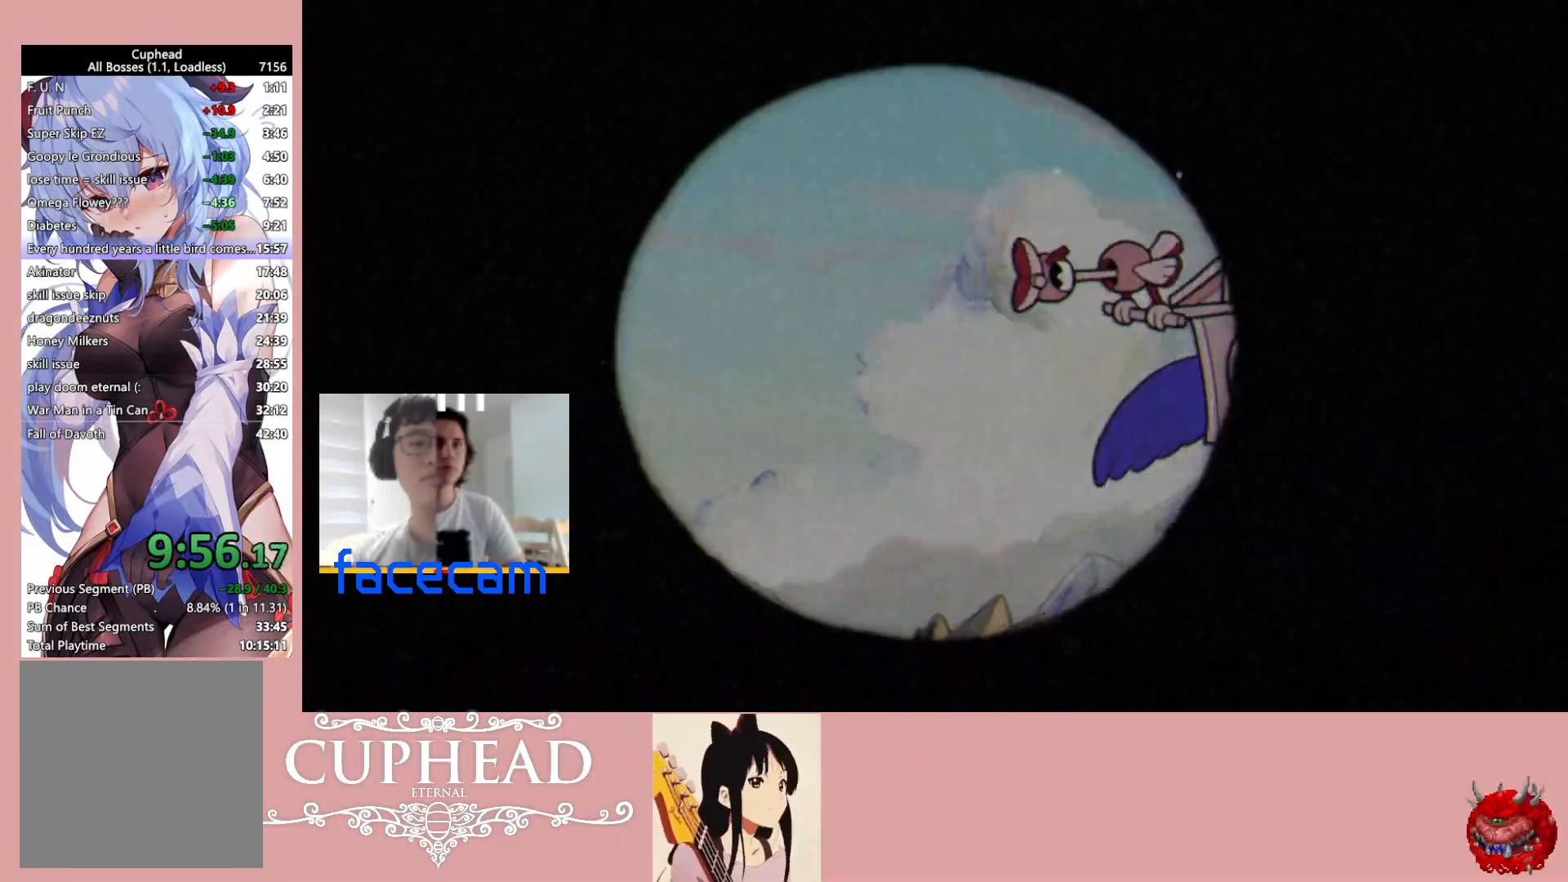
{"buttons": [], "left_stick": "center", "right_stick": "center", "events": []}
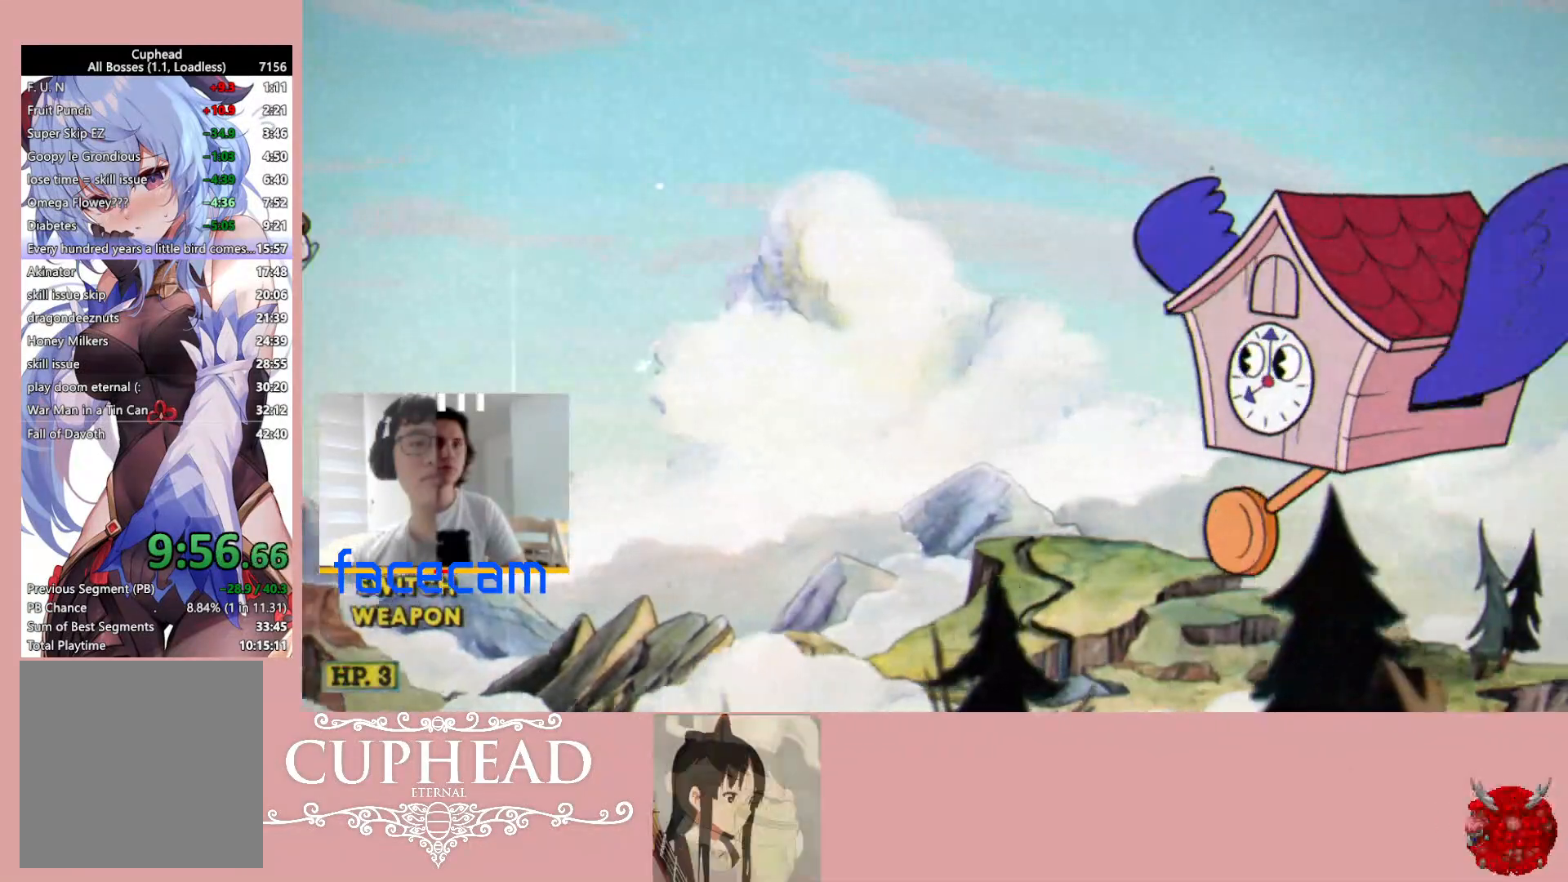
{"buttons": ["R1"], "left_stick": "center", "right_stick": "center", "events": [[417, "R1", "down"]]}
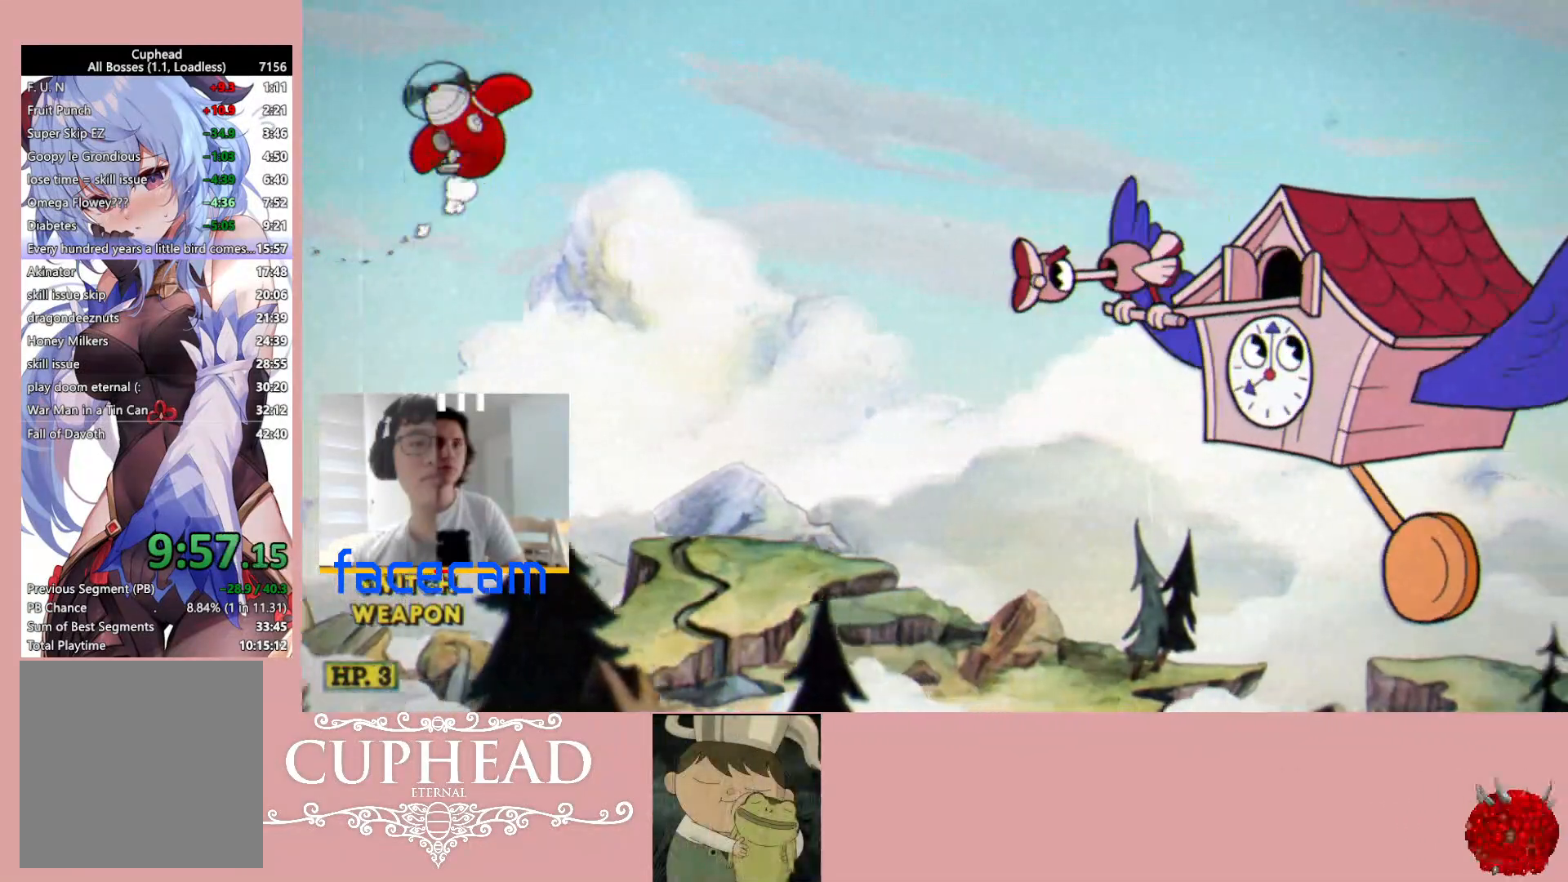
{"buttons": ["R1"], "left_stick": "down-left", "right_stick": "center", "events": [[167, "left_stick", "down-left"]]}
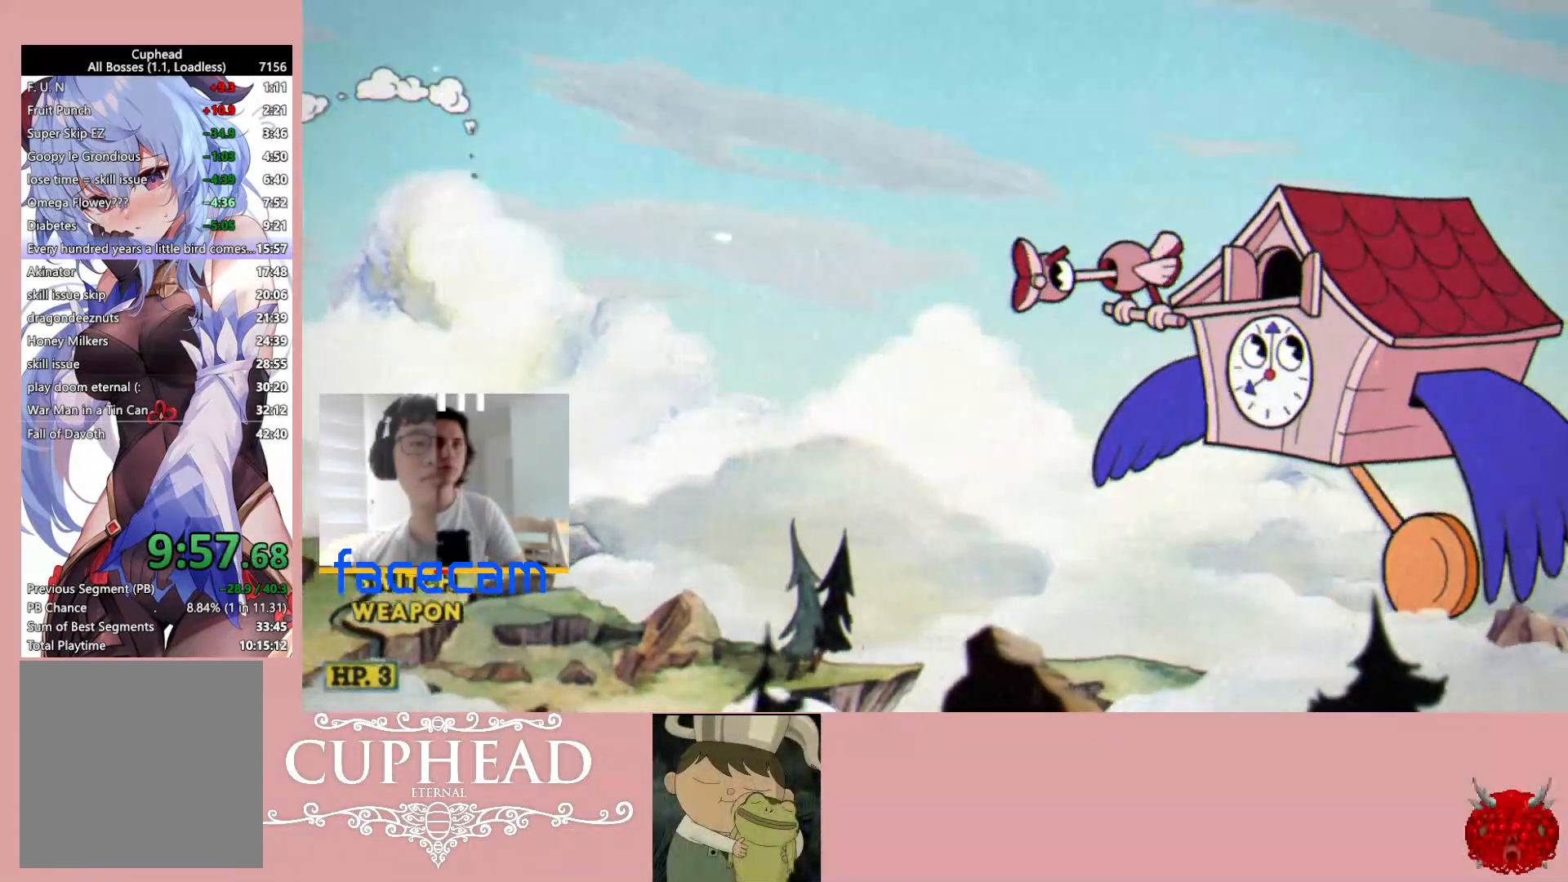
{"buttons": ["R1"], "left_stick": "down-left", "right_stick": "center", "events": []}
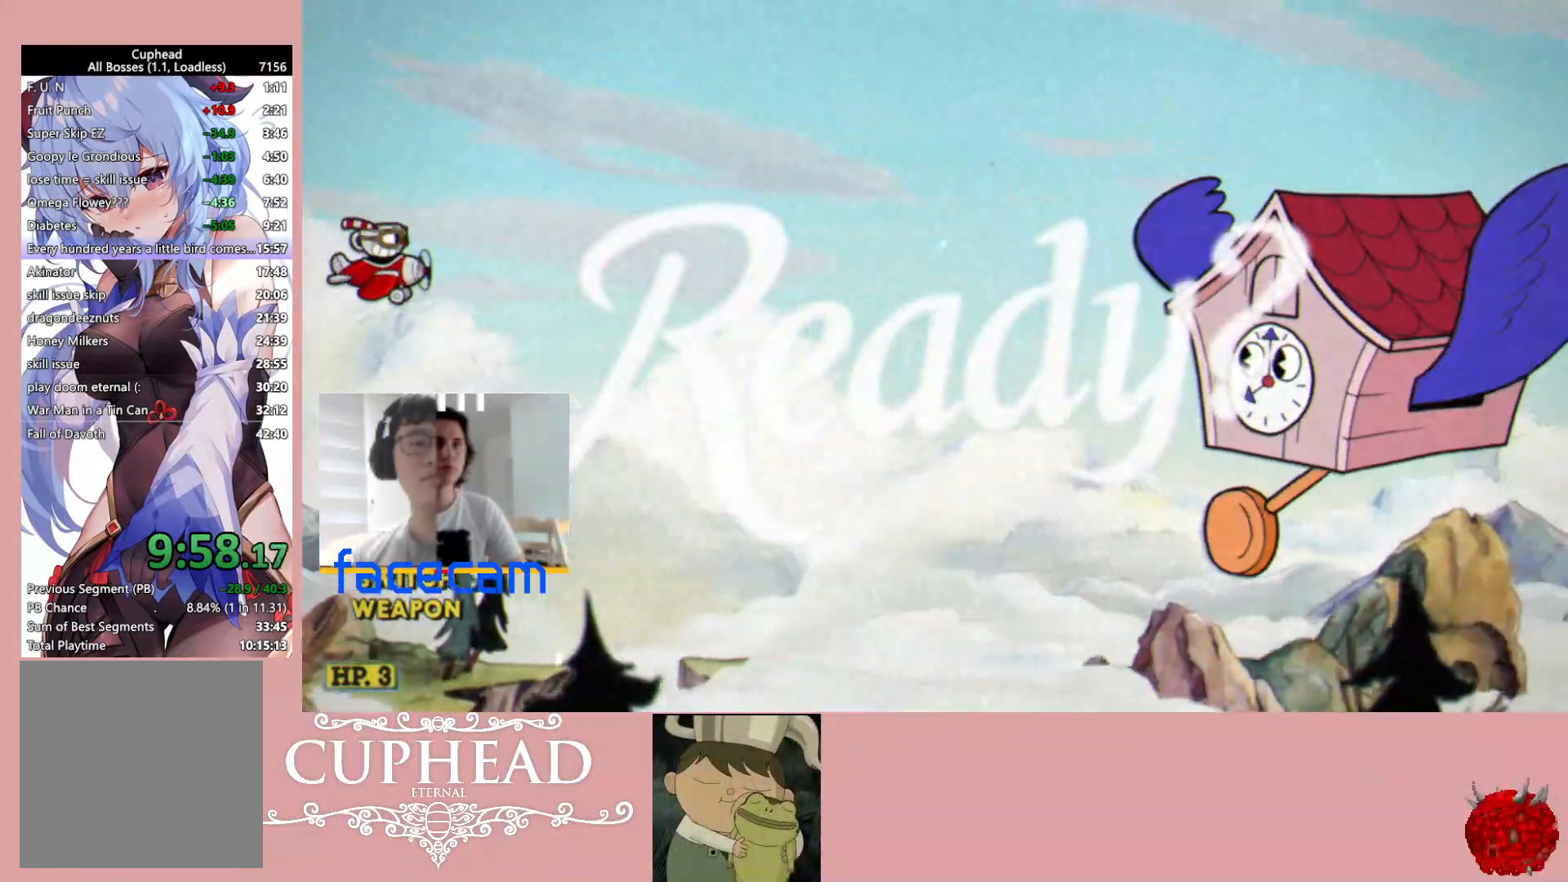
{"buttons": ["R1"], "left_stick": "down-left", "right_stick": "center", "events": []}
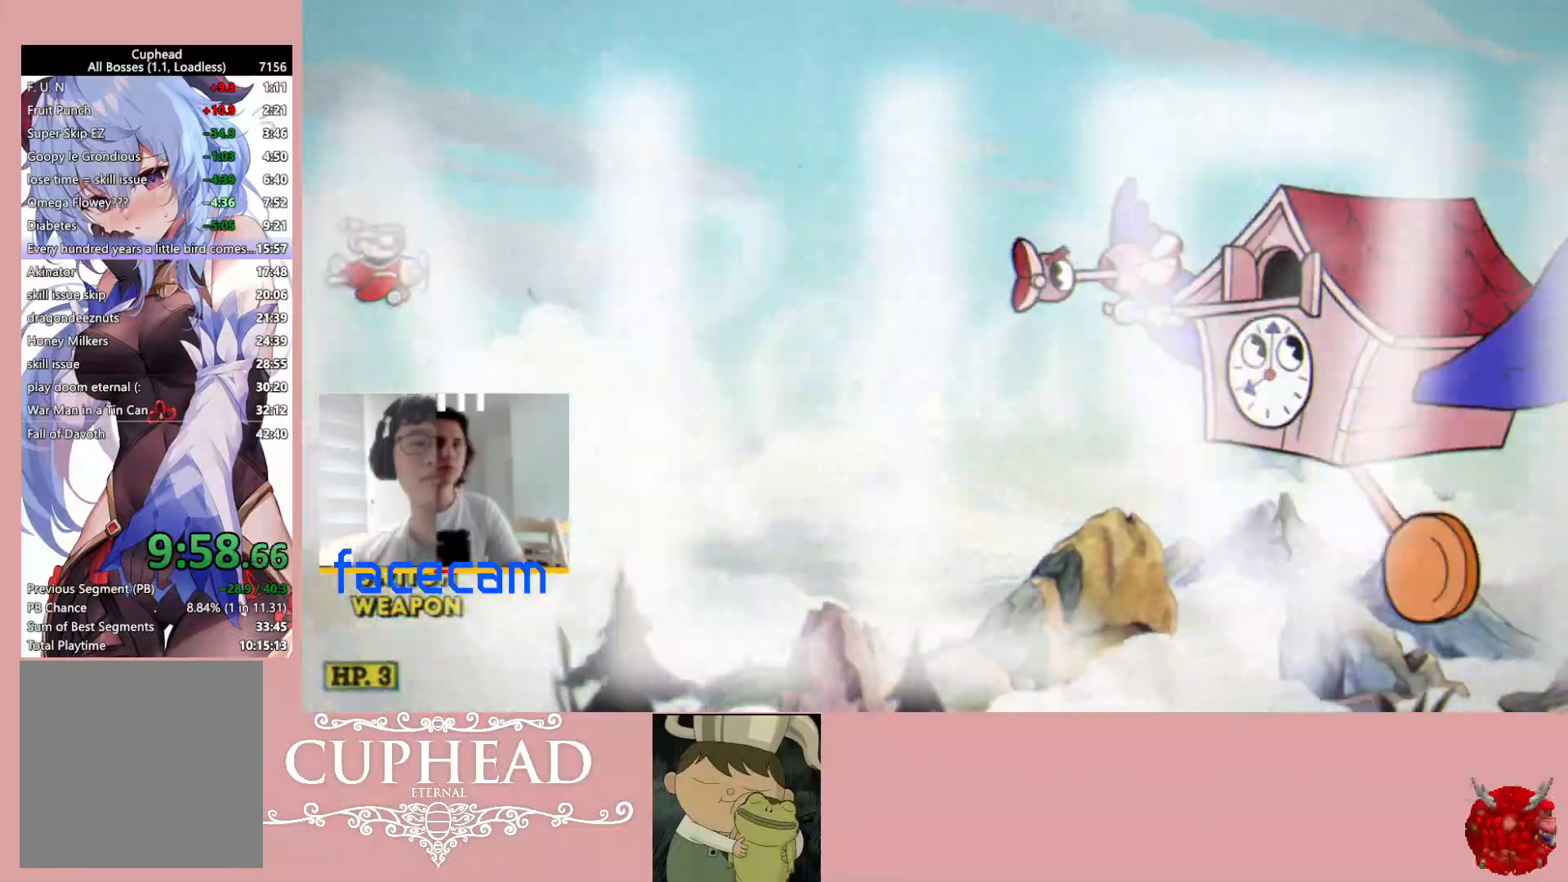
{"buttons": ["R1"], "left_stick": "center", "right_stick": "center", "events": [[317, "left_stick", "center"]]}
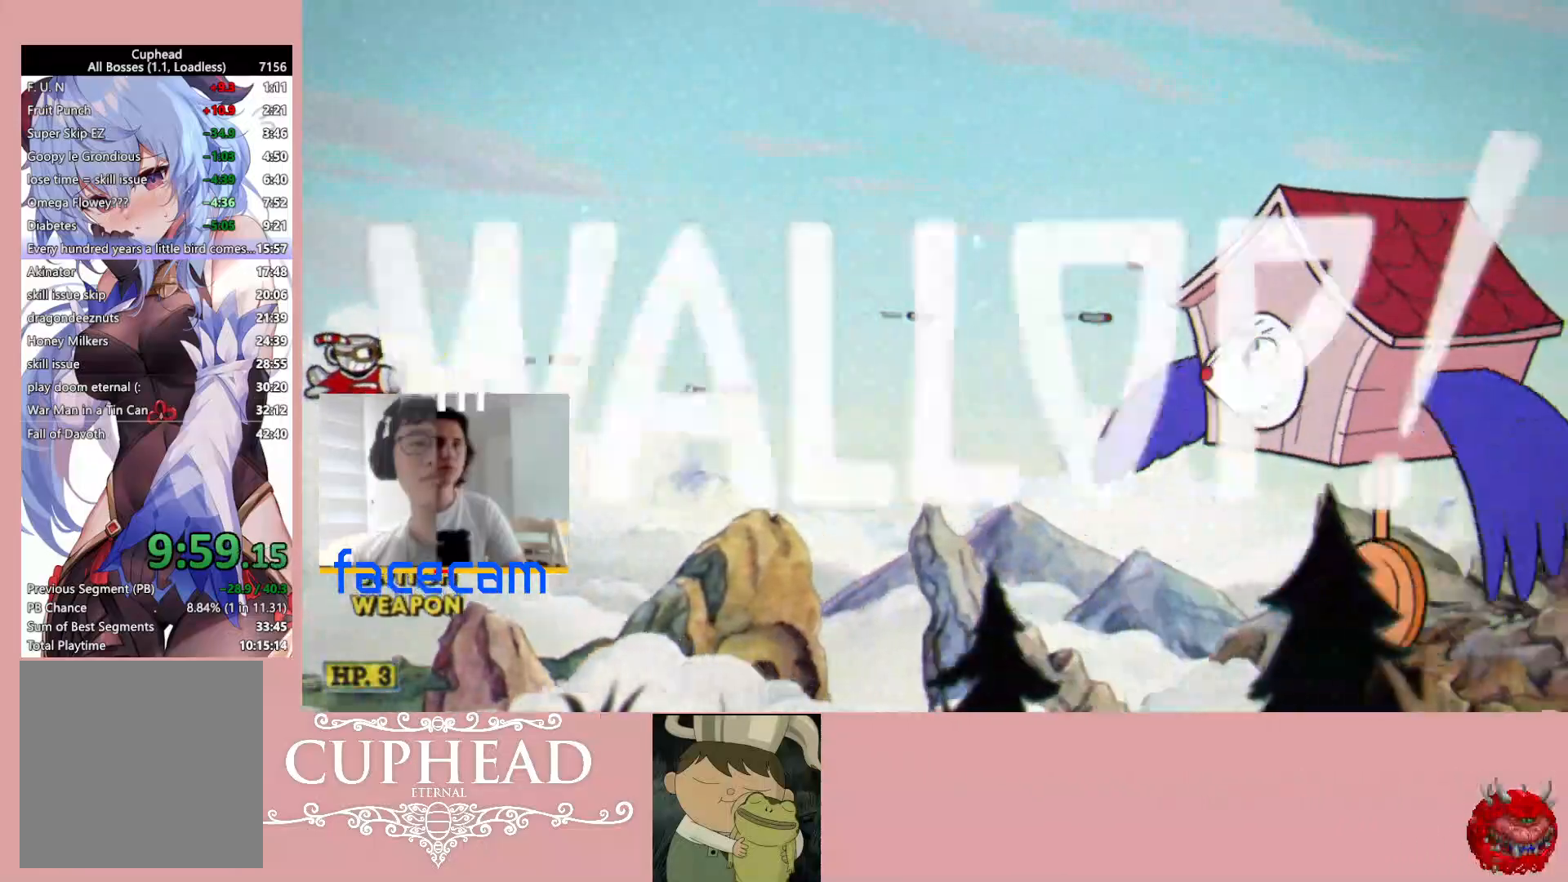
{"buttons": ["R1"], "left_stick": "center", "right_stick": "center", "events": []}
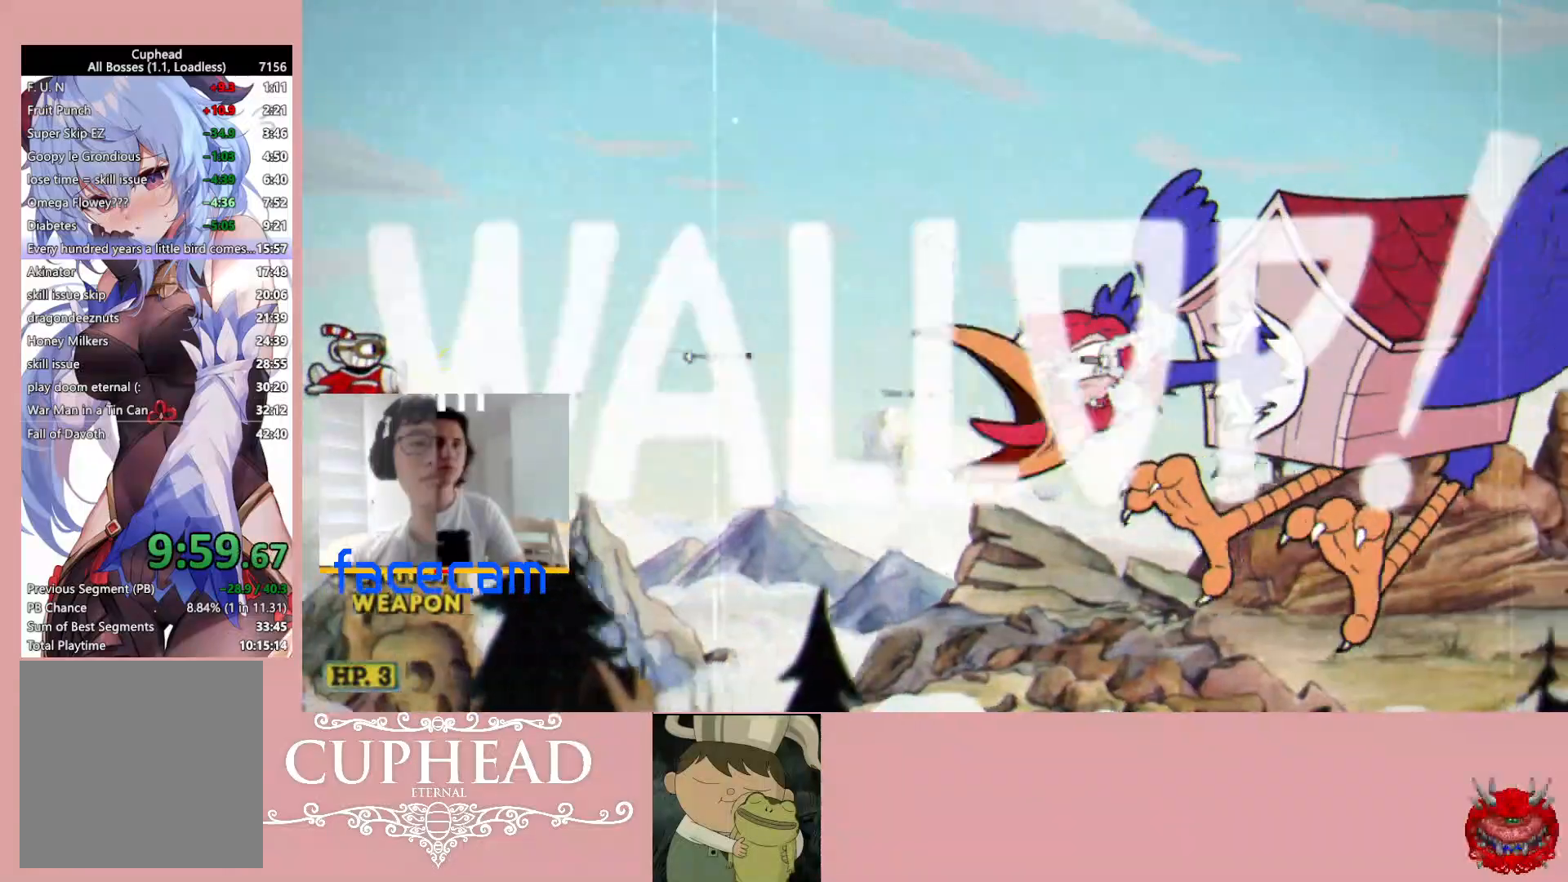
{"buttons": ["R1"], "left_stick": "right", "right_stick": "center", "events": [[483, "left_stick", "right"]]}
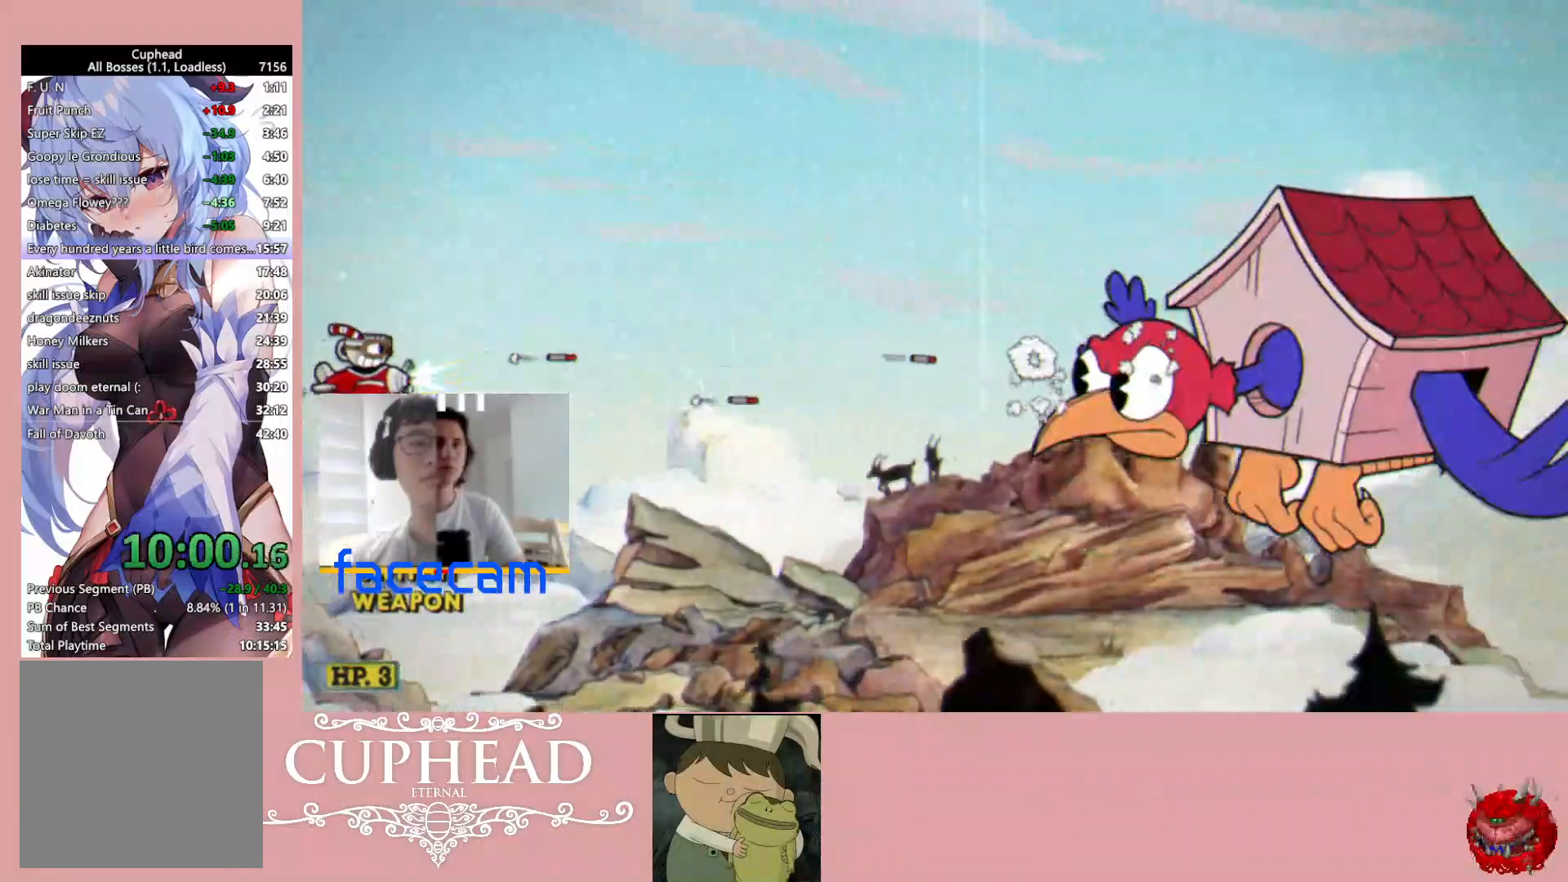
{"buttons": ["R1"], "left_stick": "right", "right_stick": "center", "events": []}
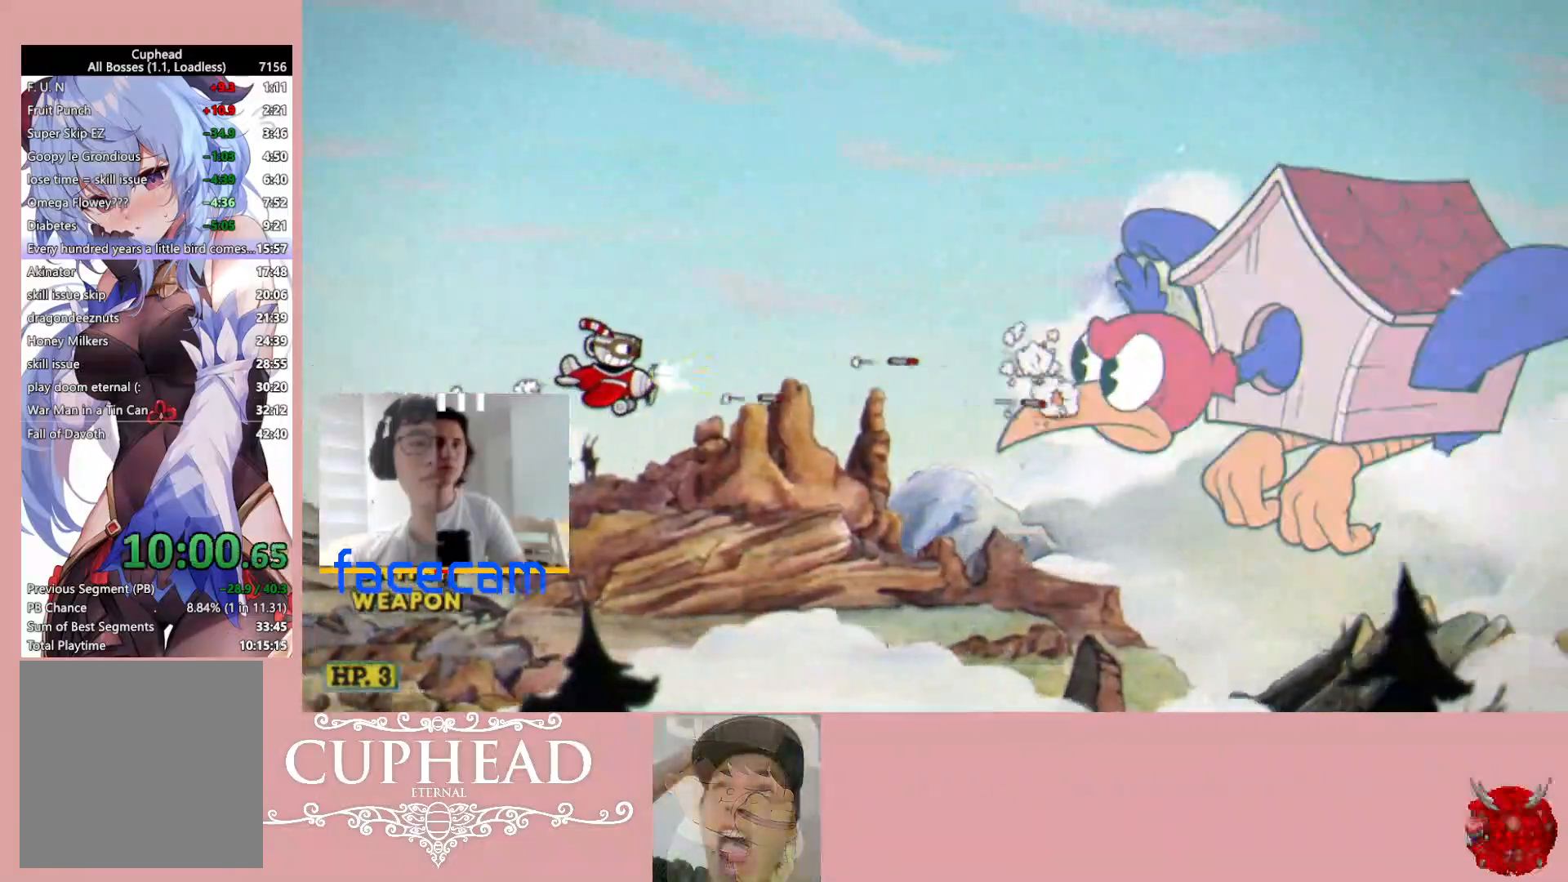
{"buttons": ["R1"], "left_stick": "up-right", "right_stick": "center", "events": [[117, "left_stick", "up-right"], [350, "left_stick", "center"], [417, "left_stick", "up-right"]]}
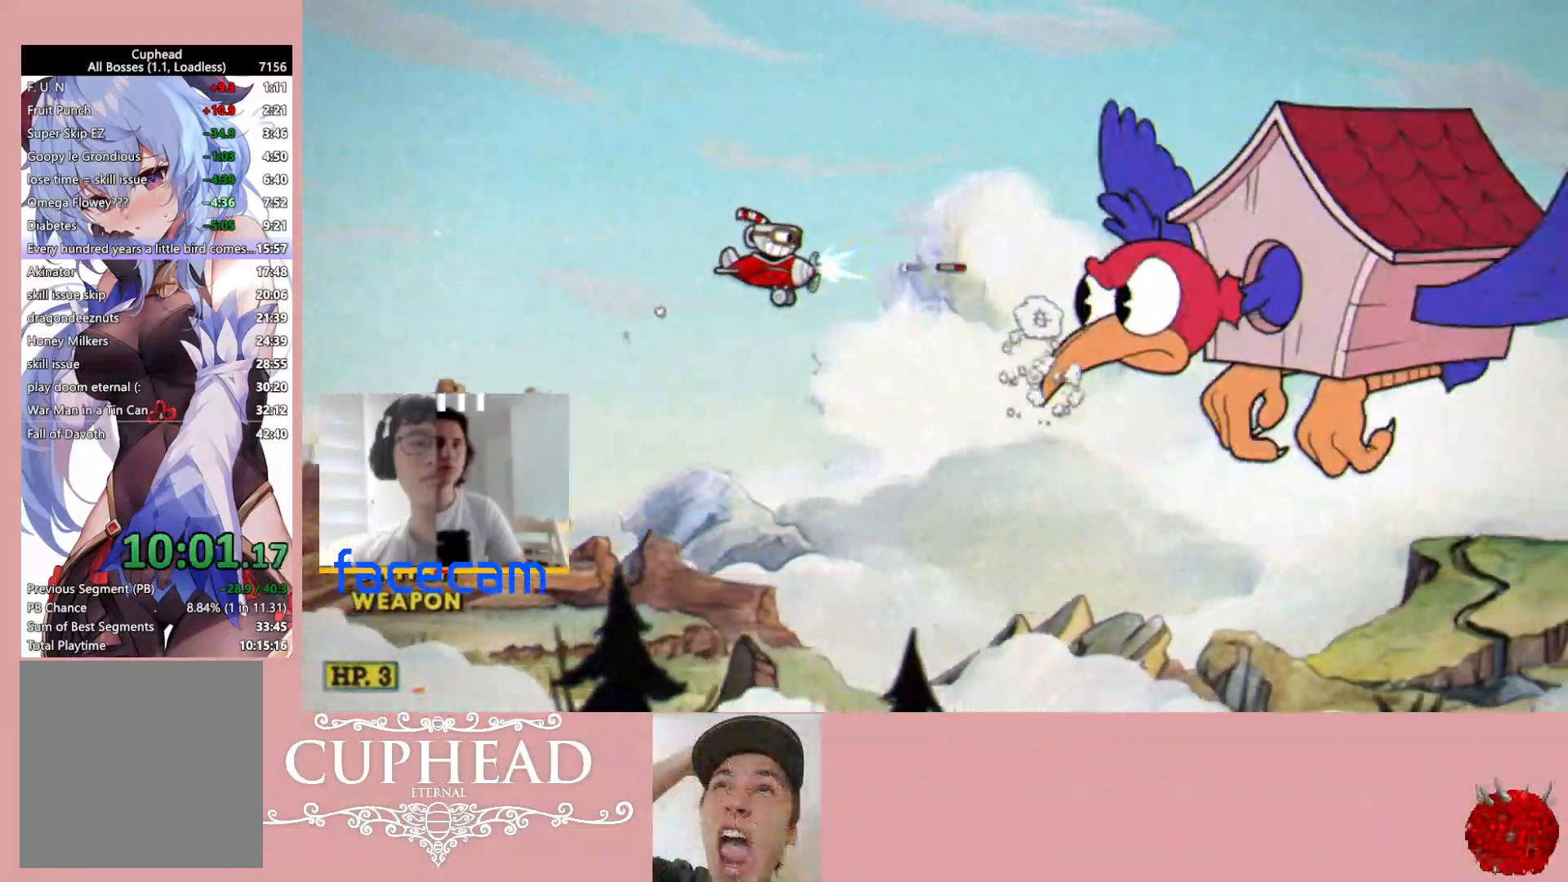
{"buttons": ["R1"], "left_stick": "center", "right_stick": "center", "events": [[100, "left_stick", "center"], [167, "left_stick", "up-right"], [450, "left_stick", "center"]]}
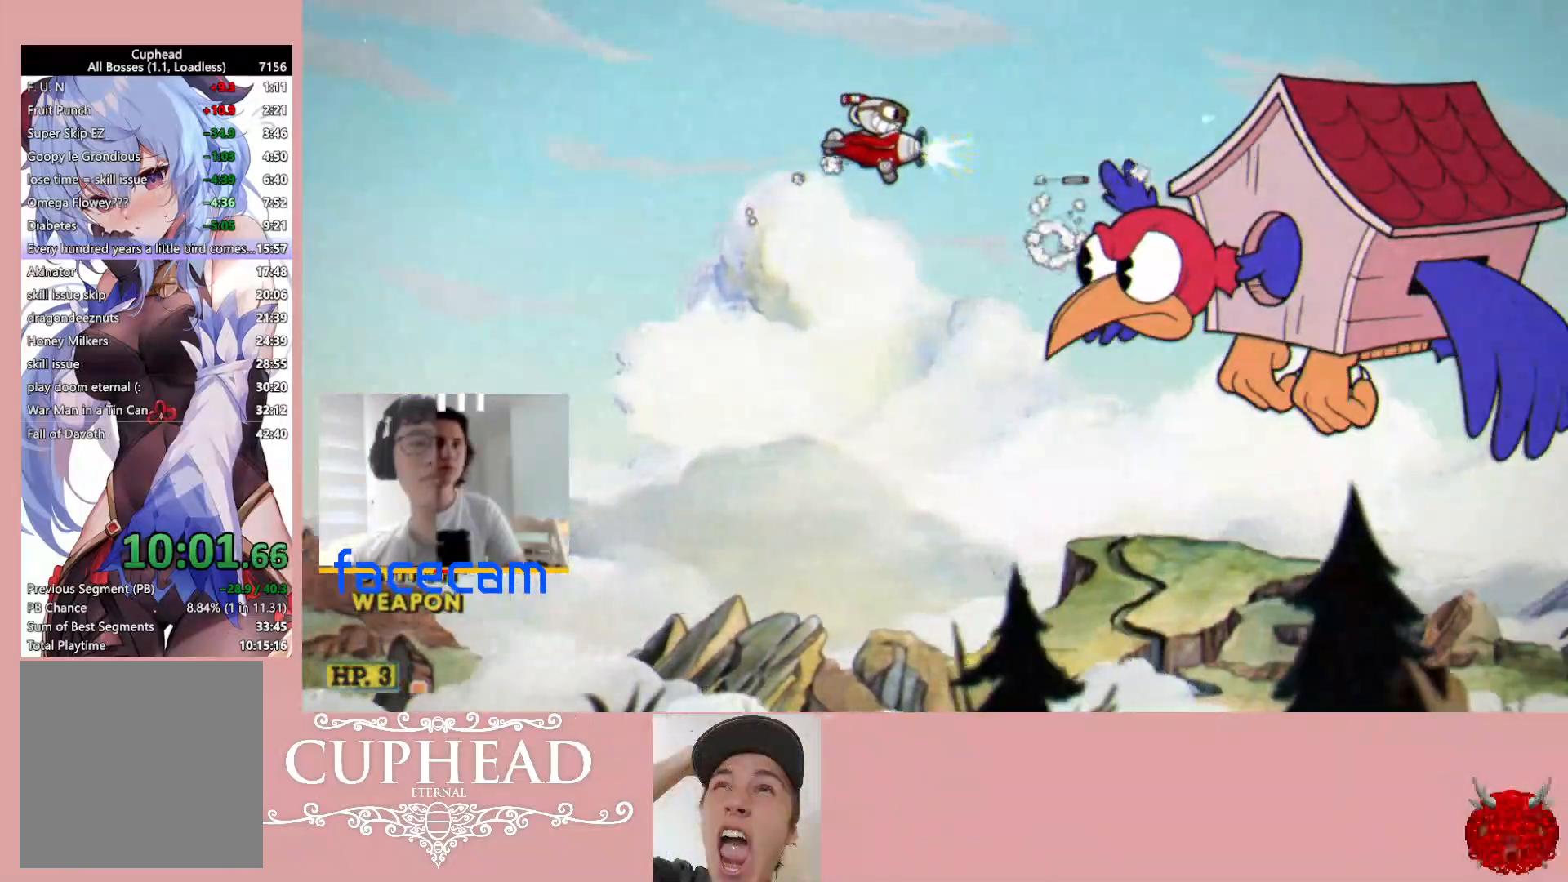
{"buttons": ["R1"], "left_stick": "center", "right_stick": "center", "events": [[33, "left_stick", "down"], [267, "left_stick", "center"], [383, "L1", "down"], [467, "L1", "up"]]}
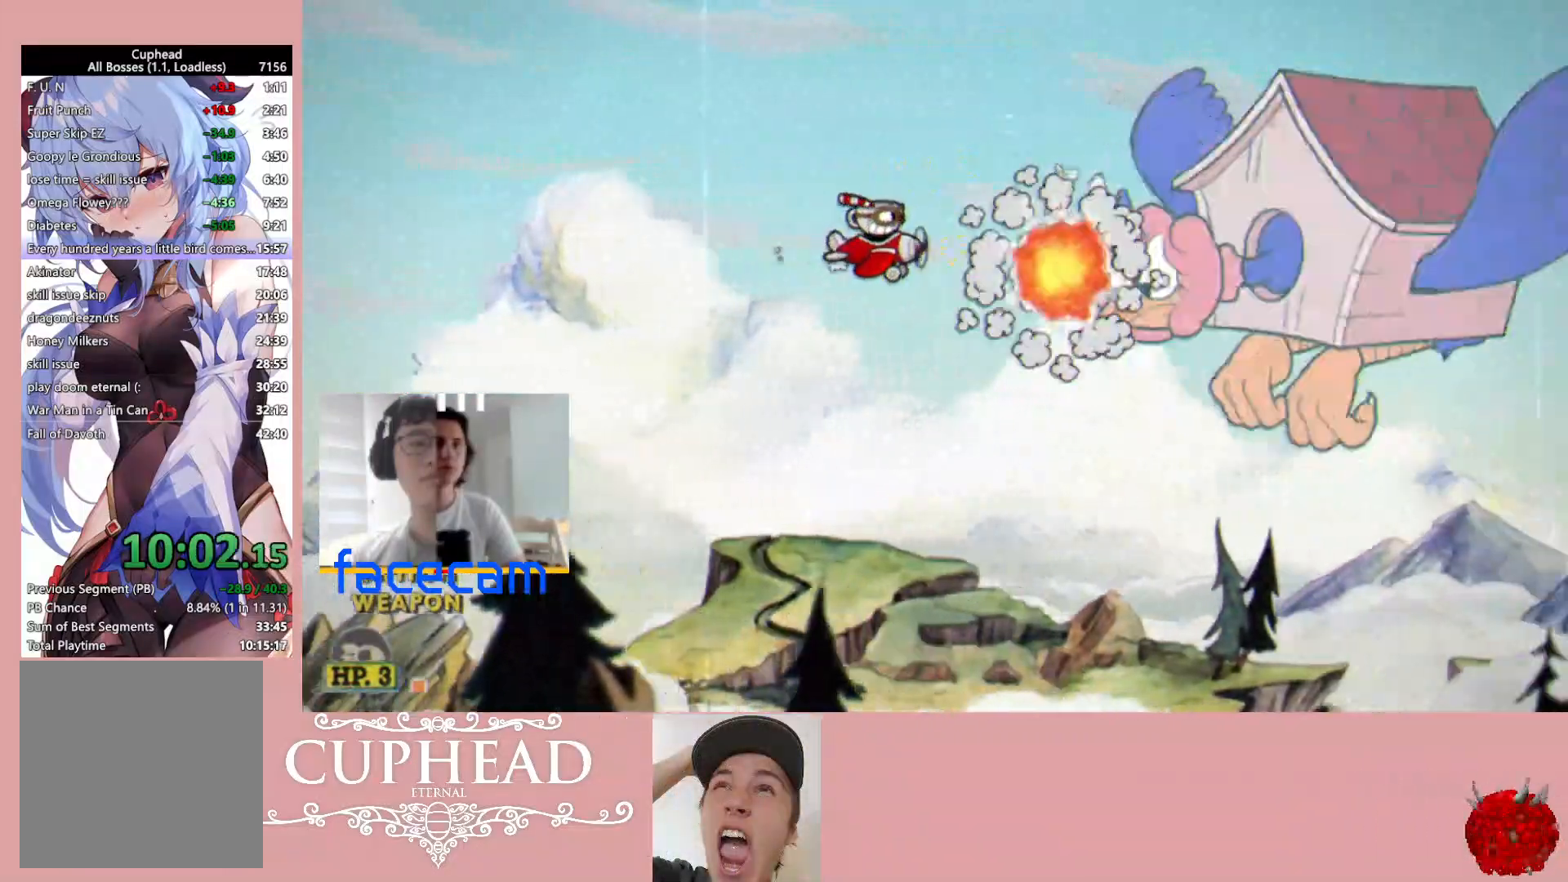
{"buttons": ["R1"], "left_stick": "left", "right_stick": "center", "events": [[33, "L1", "down"], [50, "left_stick", "left"], [167, "L1", "up"], [283, "left_stick", "center"], [367, "left_stick", "left"]]}
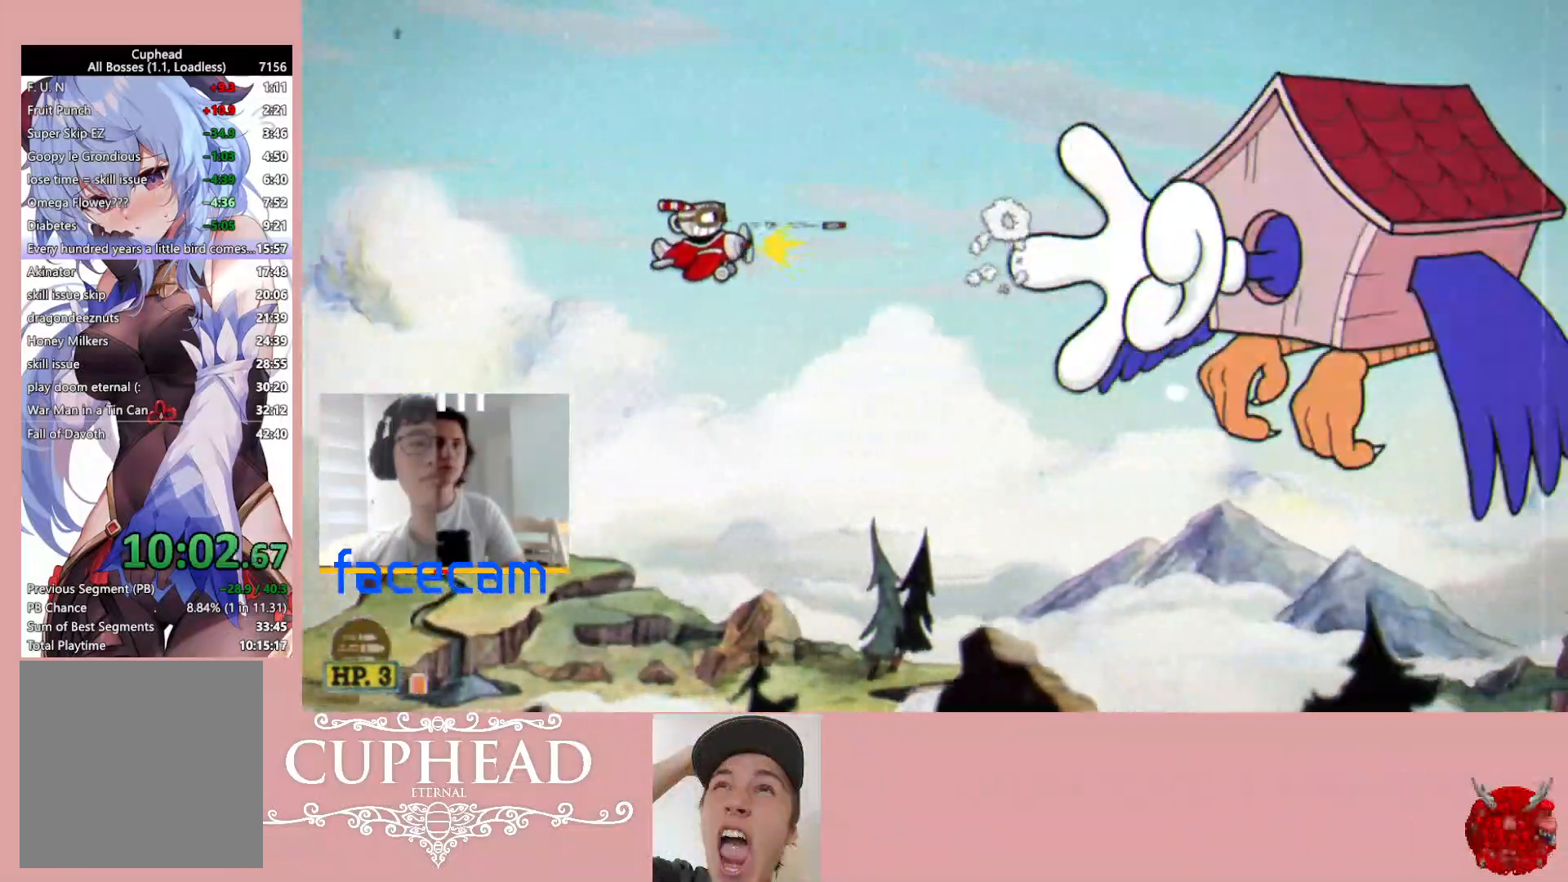
{"buttons": ["R1"], "left_stick": "center", "right_stick": "center", "events": [[50, "left_stick", "center"], [100, "left_stick", "up-left"], [333, "left_stick", "center"]]}
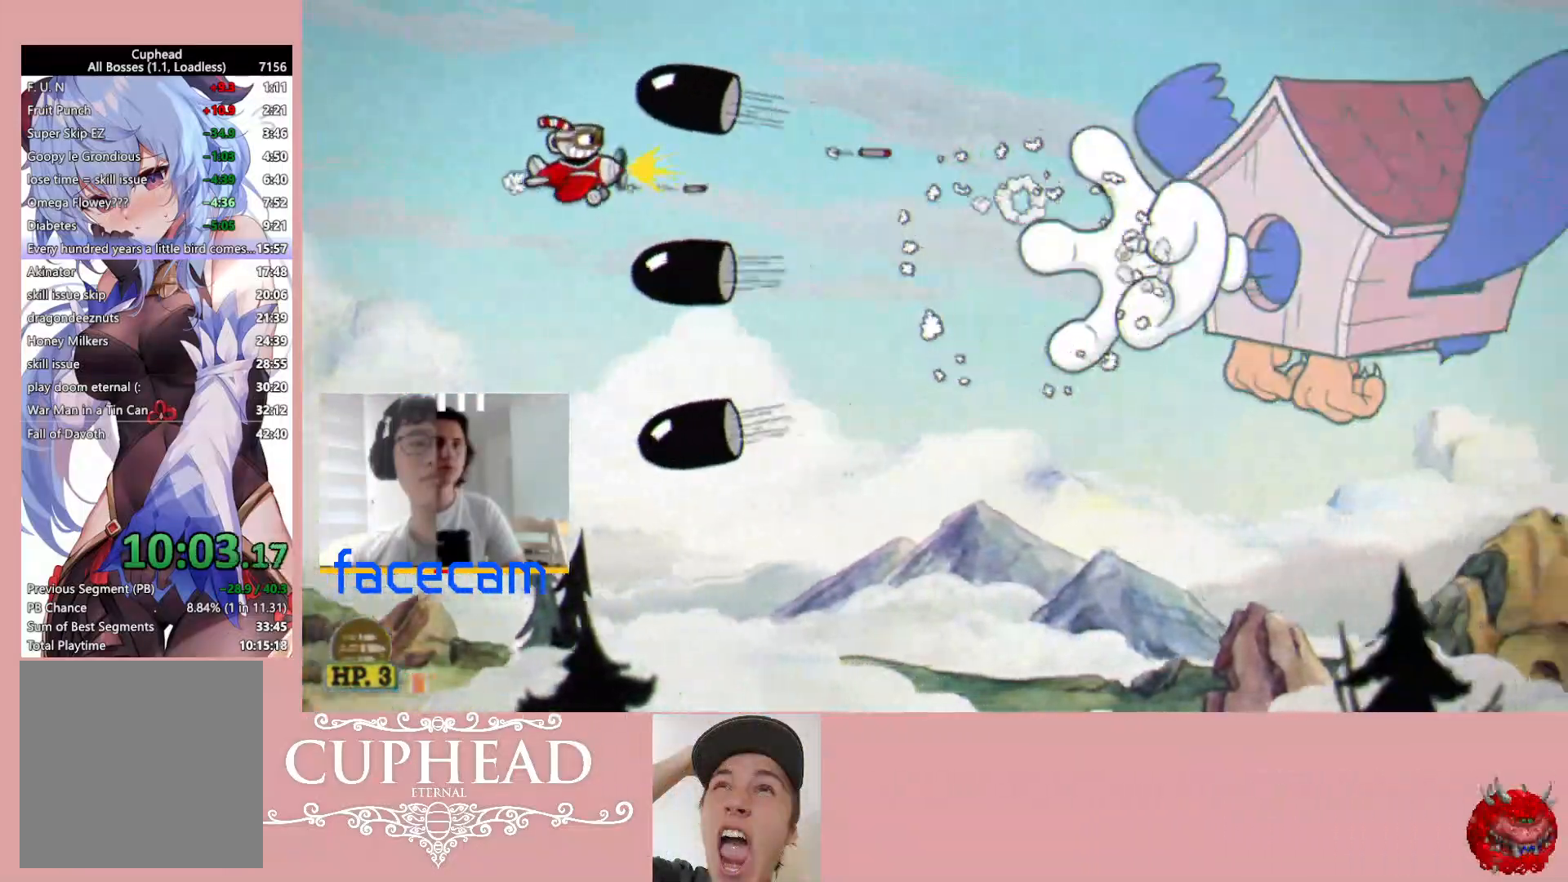
{"buttons": ["R1"], "left_stick": "center", "right_stick": "center", "events": [[33, "left_stick", "right"], [250, "left_stick", "down"], [433, "left_stick", "center"]]}
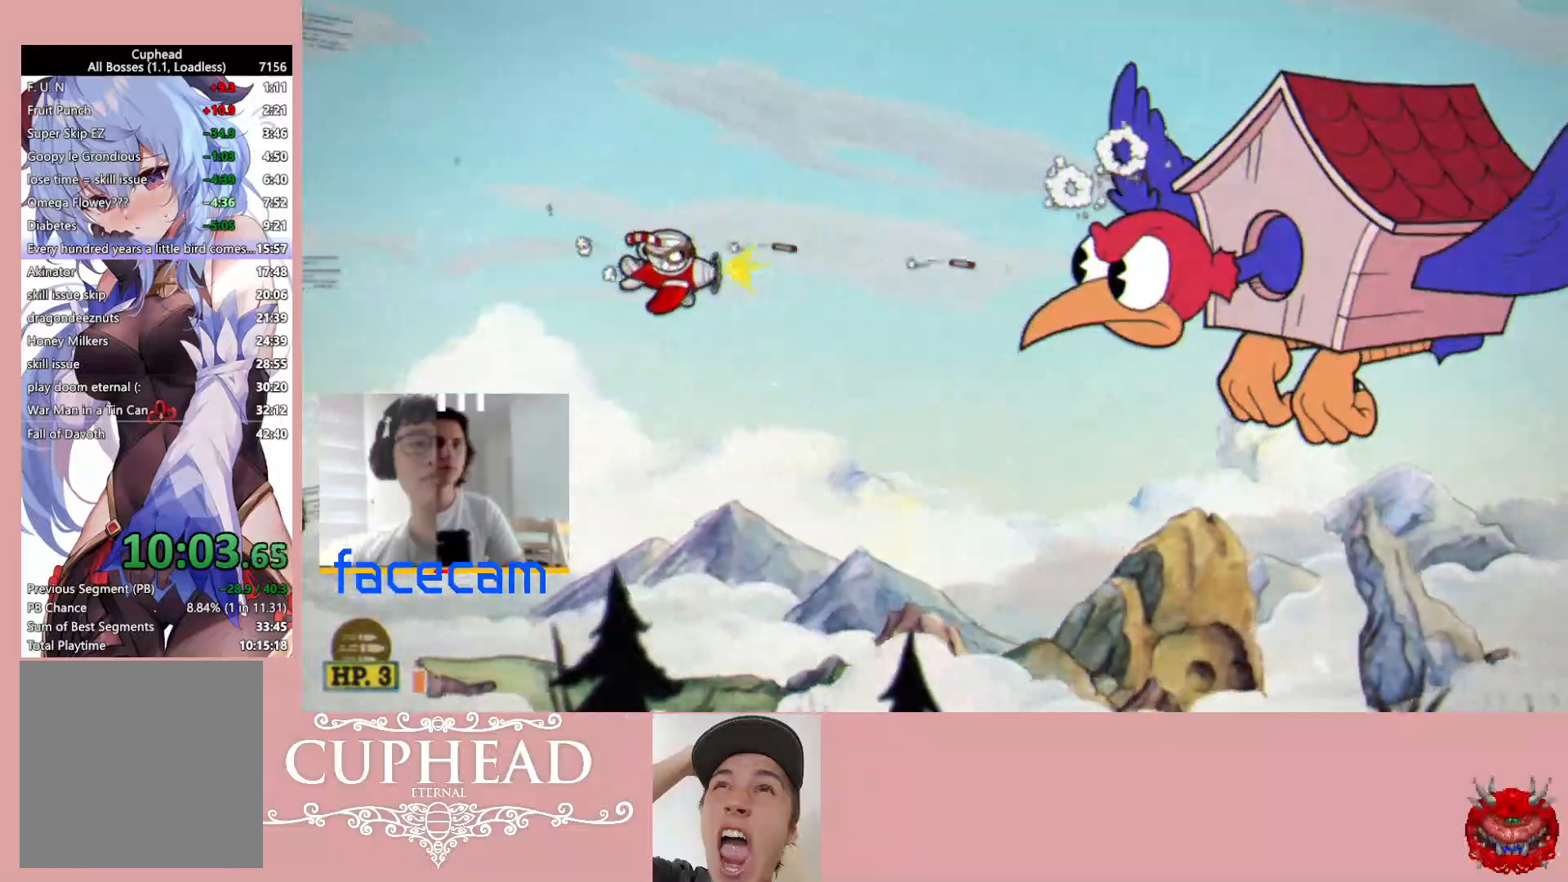
{"buttons": ["R1"], "left_stick": "up-left", "right_stick": "center", "events": [[133, "left_stick", "up"], [283, "left_stick", "center"], [350, "left_stick", "up-left"]]}
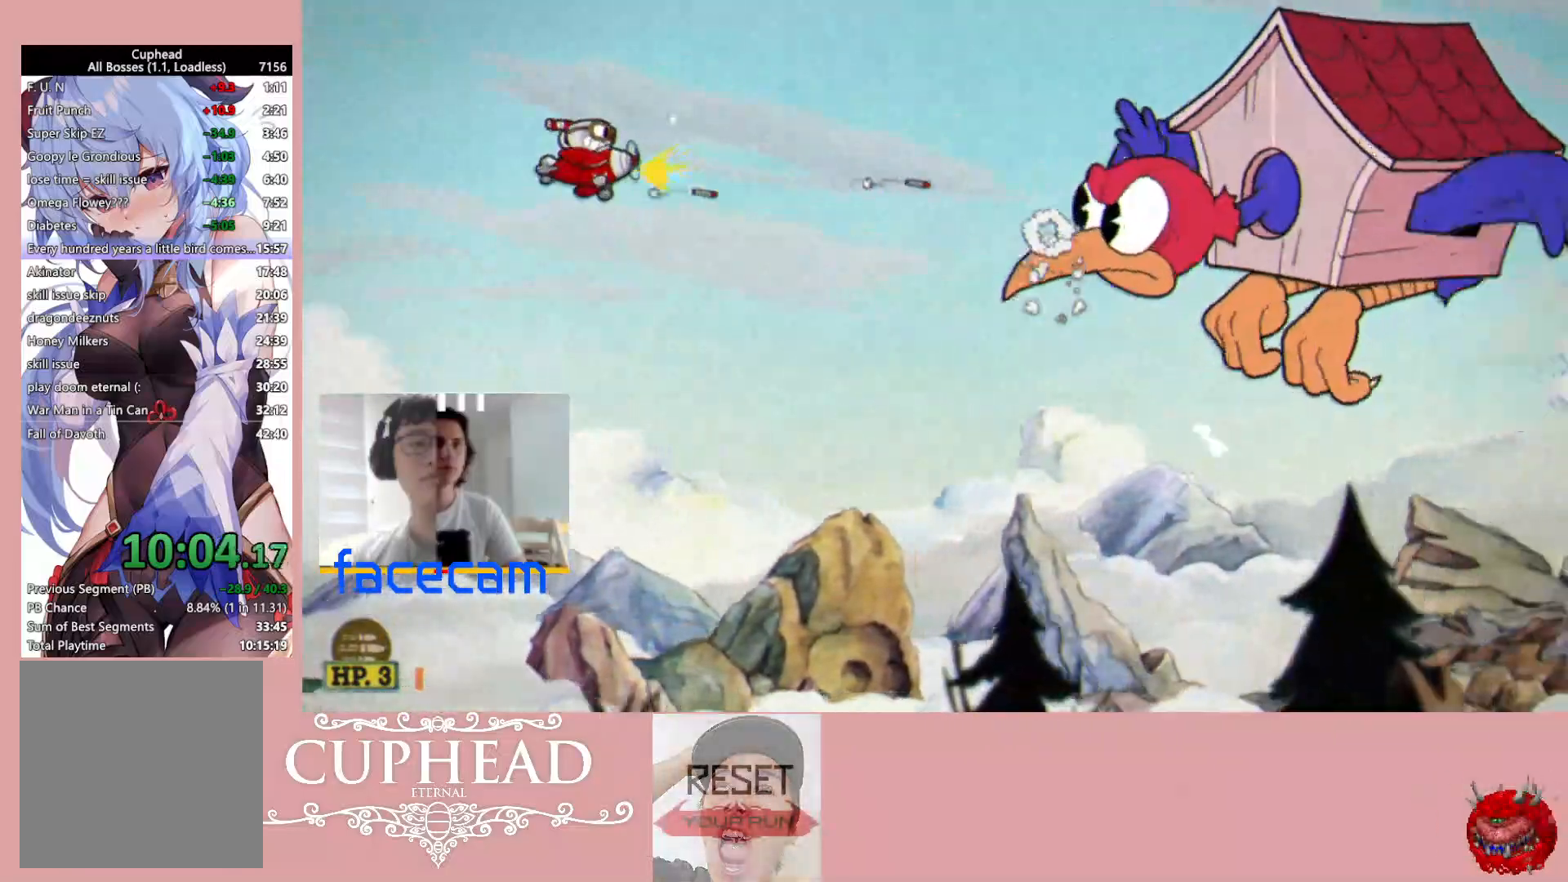
{"buttons": ["R1"], "left_stick": "left", "right_stick": "center", "events": [[17, "left_stick", "center"], [100, "left_stick", "left"], [267, "left_stick", "center"], [367, "left_stick", "left"]]}
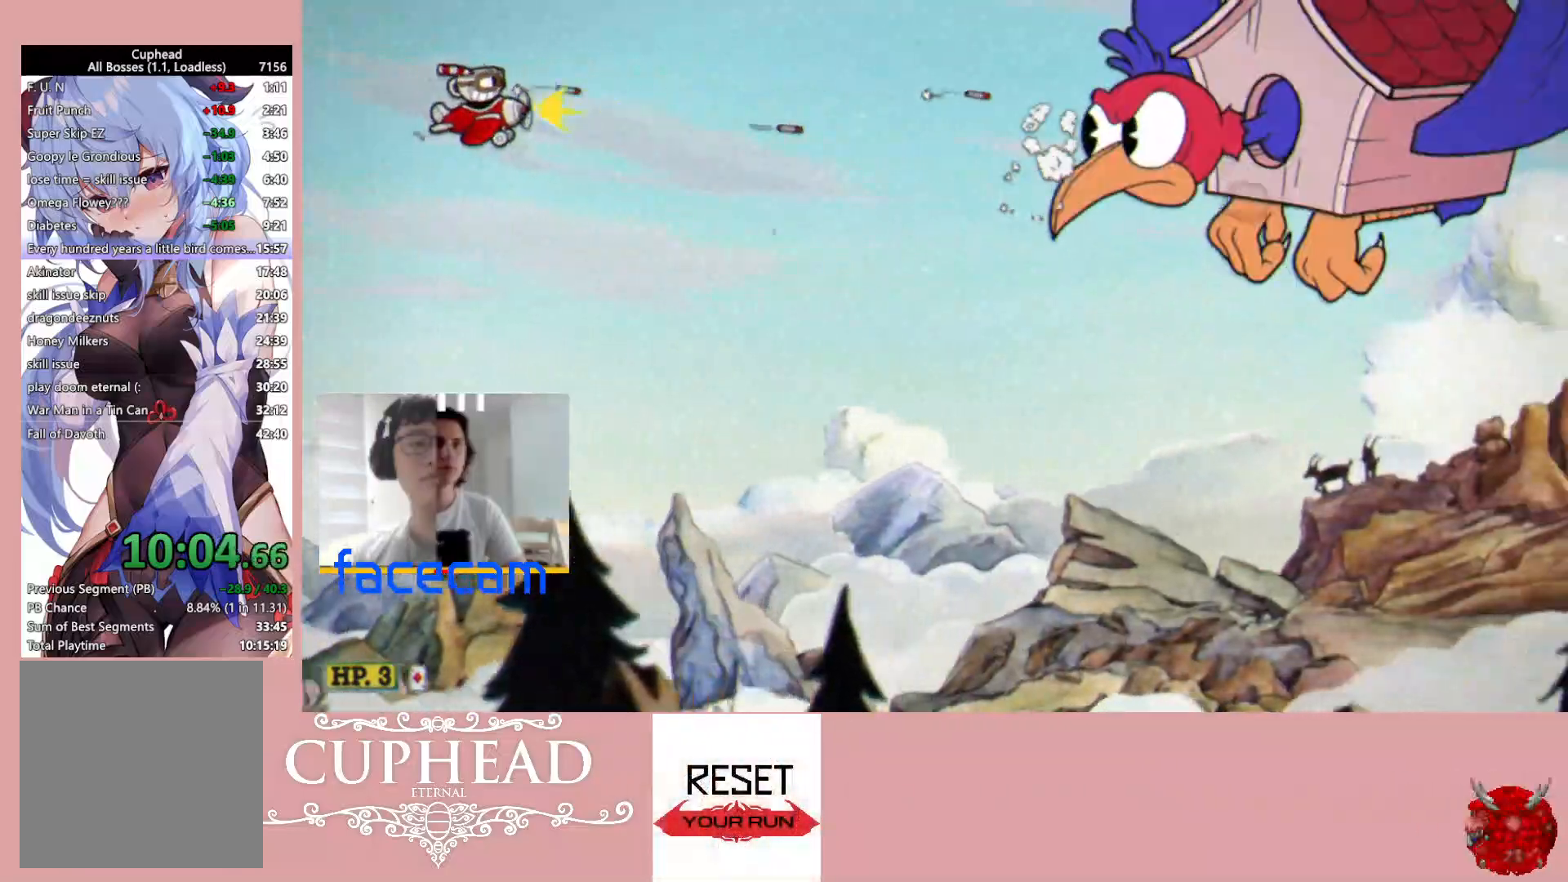
{"buttons": ["R1"], "left_stick": "center", "right_stick": "center", "events": [[100, "left_stick", "center"], [283, "left_stick", "down"], [450, "left_stick", "center"]]}
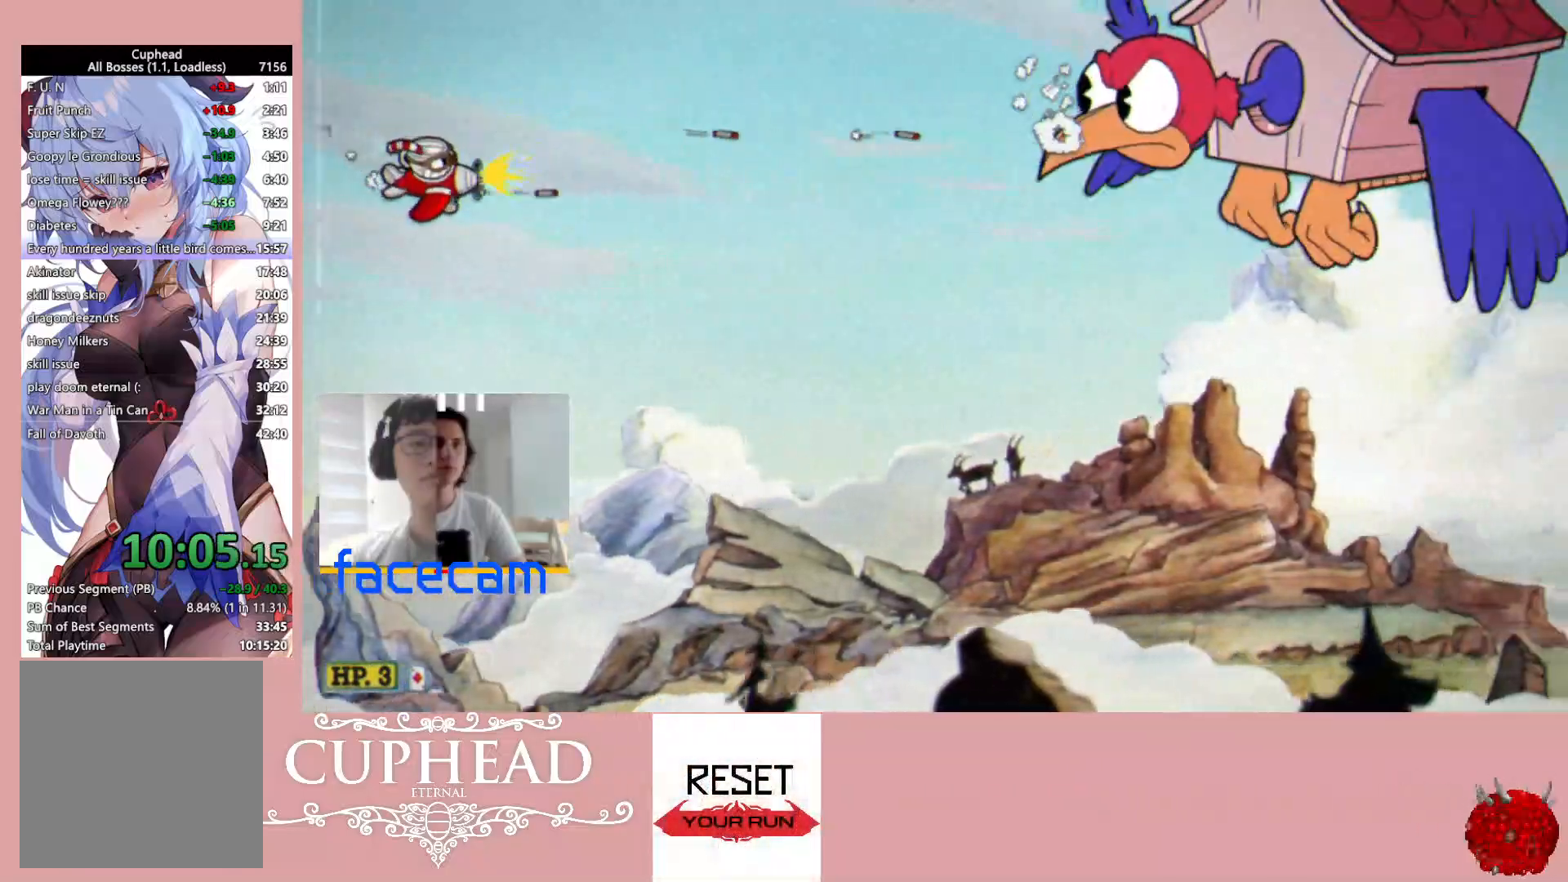
{"buttons": ["R1"], "left_stick": "left", "right_stick": "center", "events": [[200, "left_stick", "down"], [417, "left_stick", "left"]]}
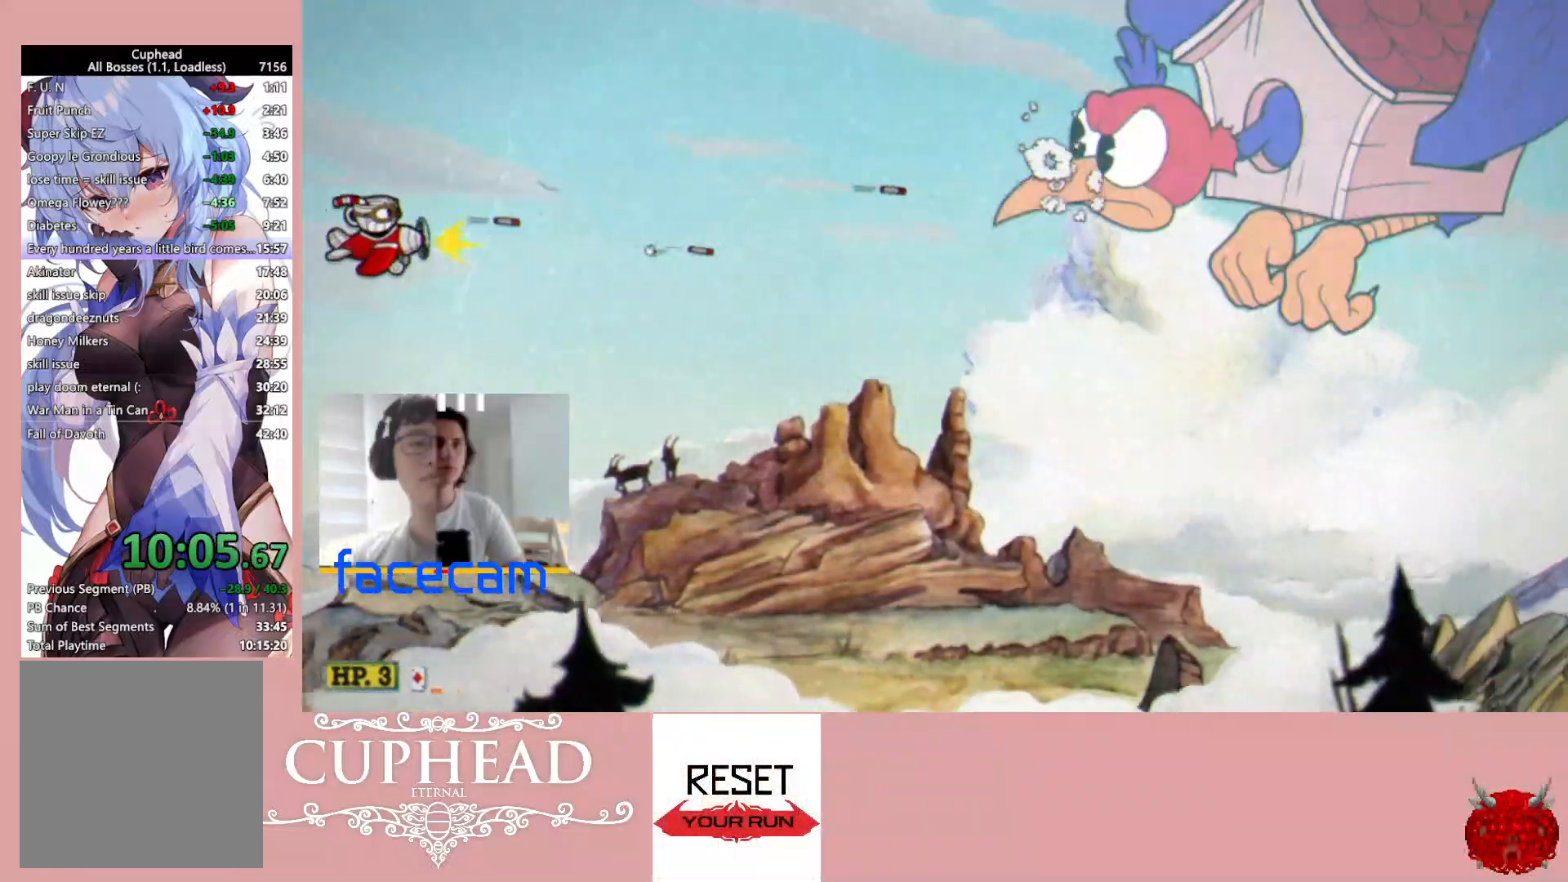
{"buttons": ["R1"], "left_stick": "center", "right_stick": "center", "events": [[17, "left_stick", "down-left"], [117, "left_stick", "center"], [233, "left_stick", "down-left"], [400, "left_stick", "center"]]}
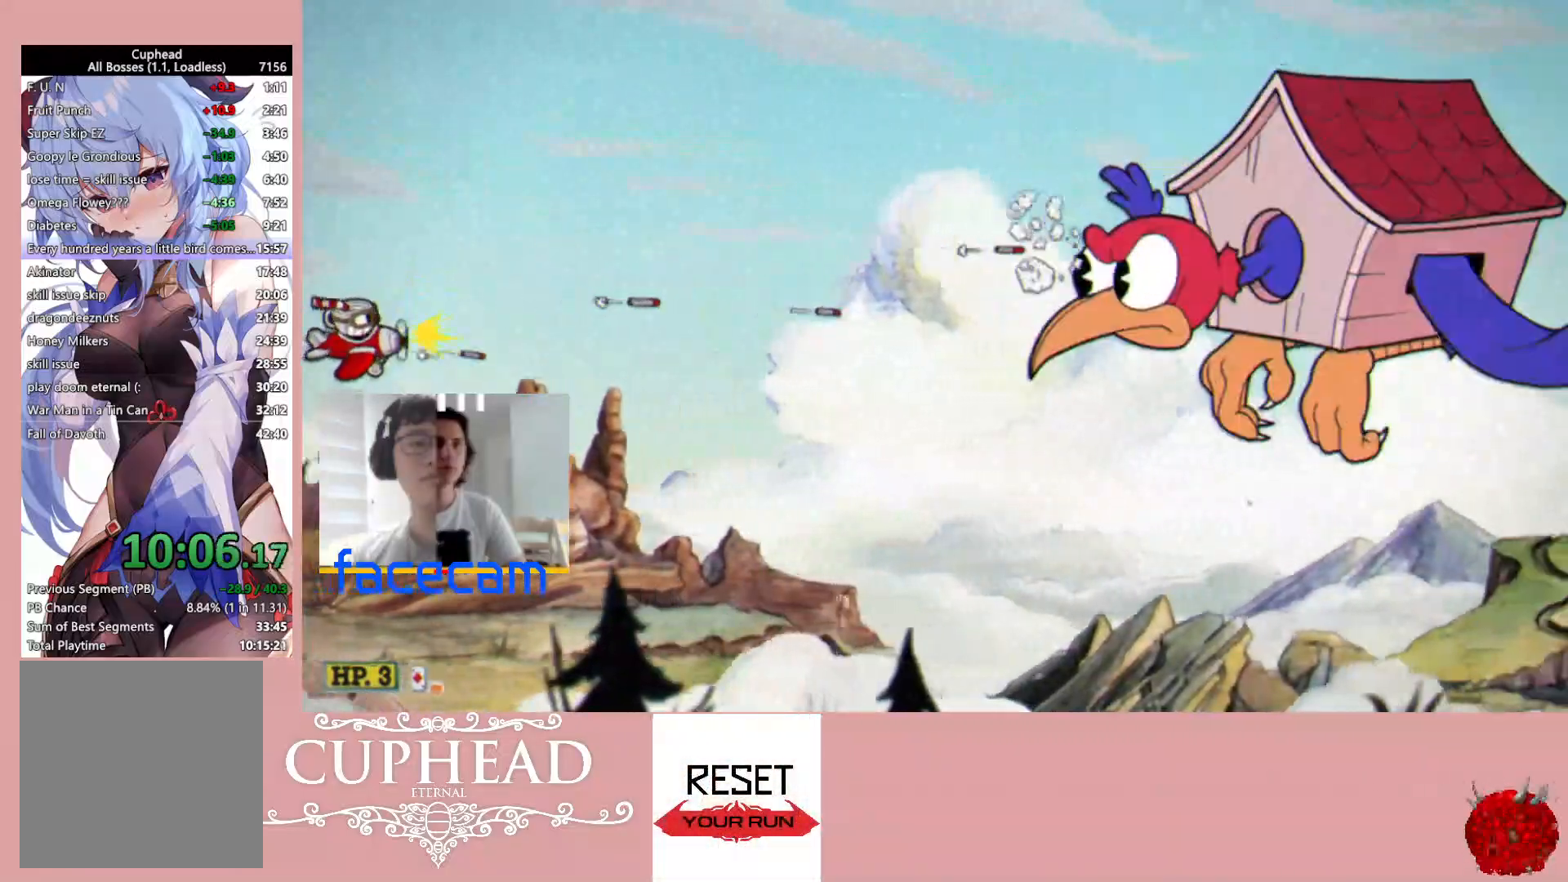
{"buttons": ["R1"], "left_stick": "center", "right_stick": "center", "events": [[17, "left_stick", "down"], [183, "left_stick", "center"], [267, "left_stick", "down"], [450, "left_stick", "center"]]}
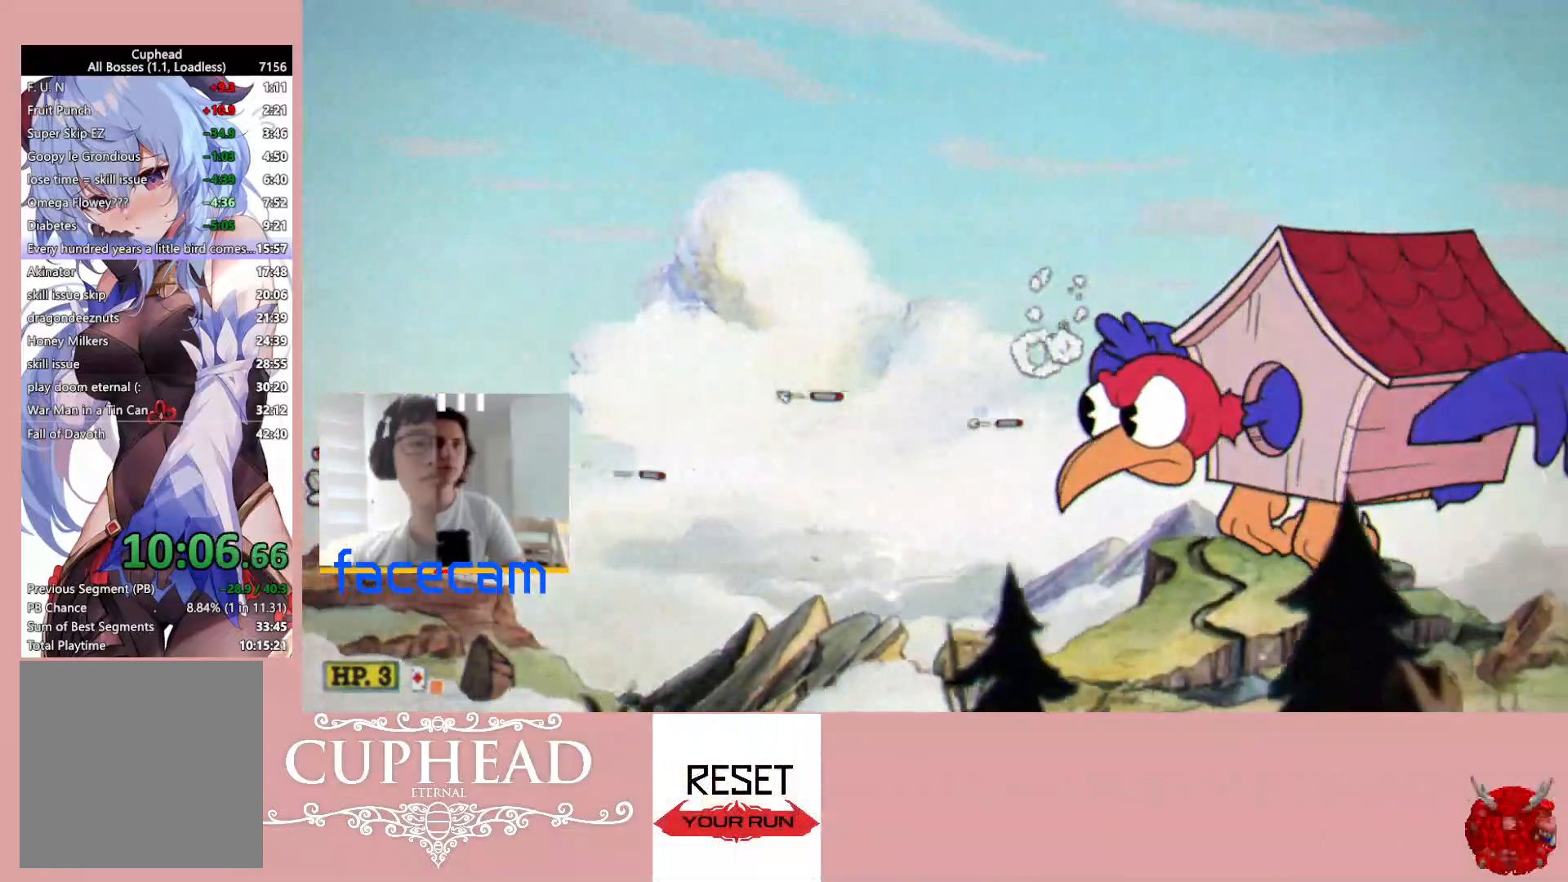
{"buttons": ["R1"], "left_stick": "center", "right_stick": "center", "events": [[50, "left_stick", "down"], [233, "left_stick", "center"], [300, "left_stick", "down"], [450, "left_stick", "center"]]}
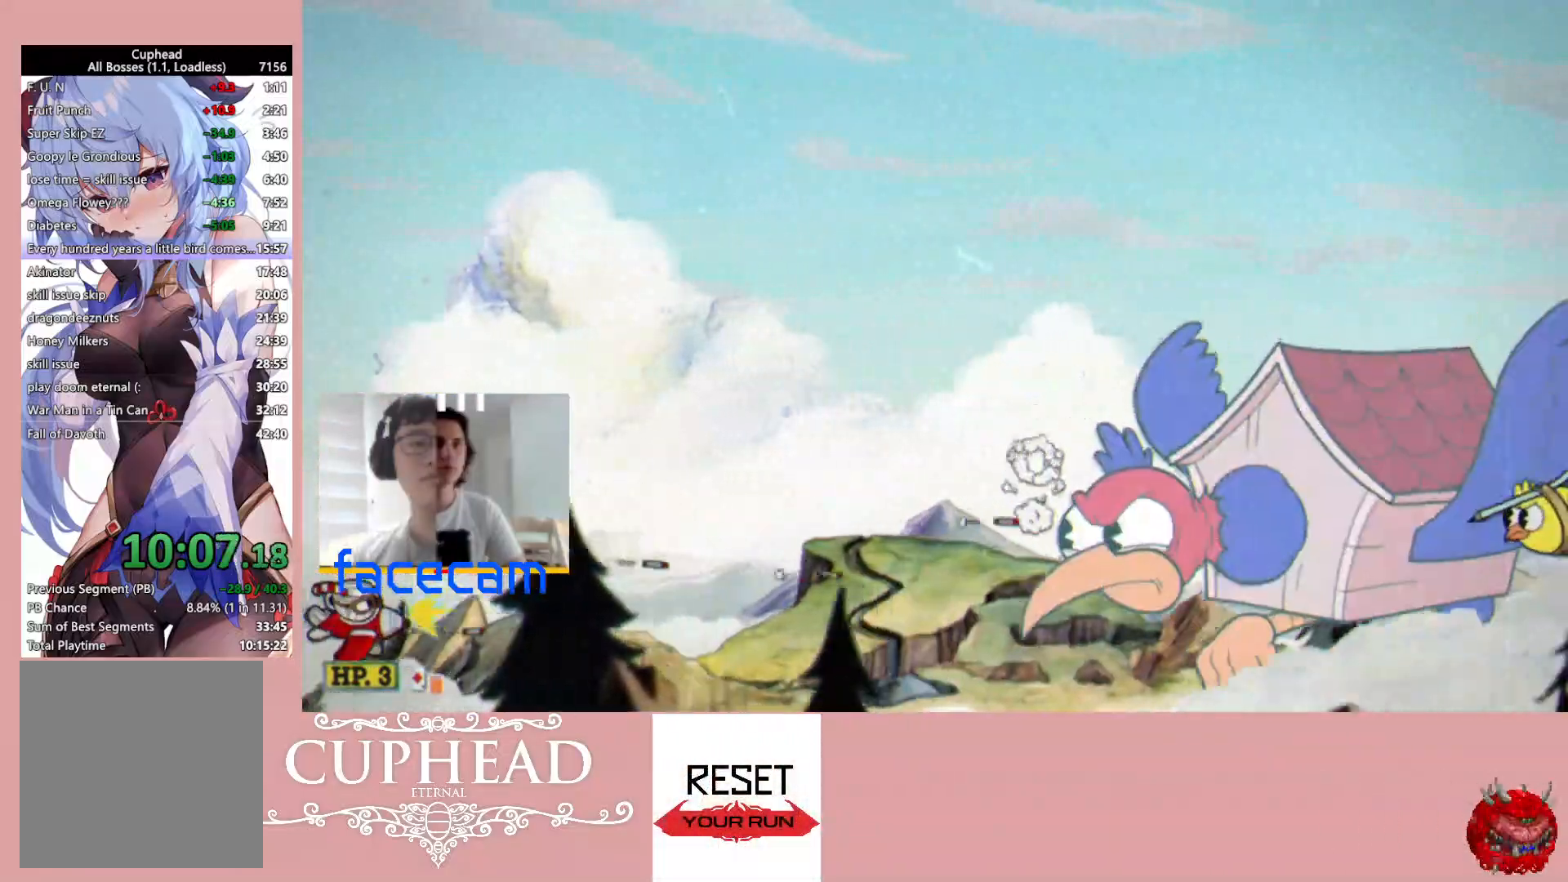
{"buttons": ["R1"], "left_stick": "up", "right_stick": "center", "events": [[150, "left_stick", "up"], [283, "left_stick", "center"], [417, "left_stick", "up"]]}
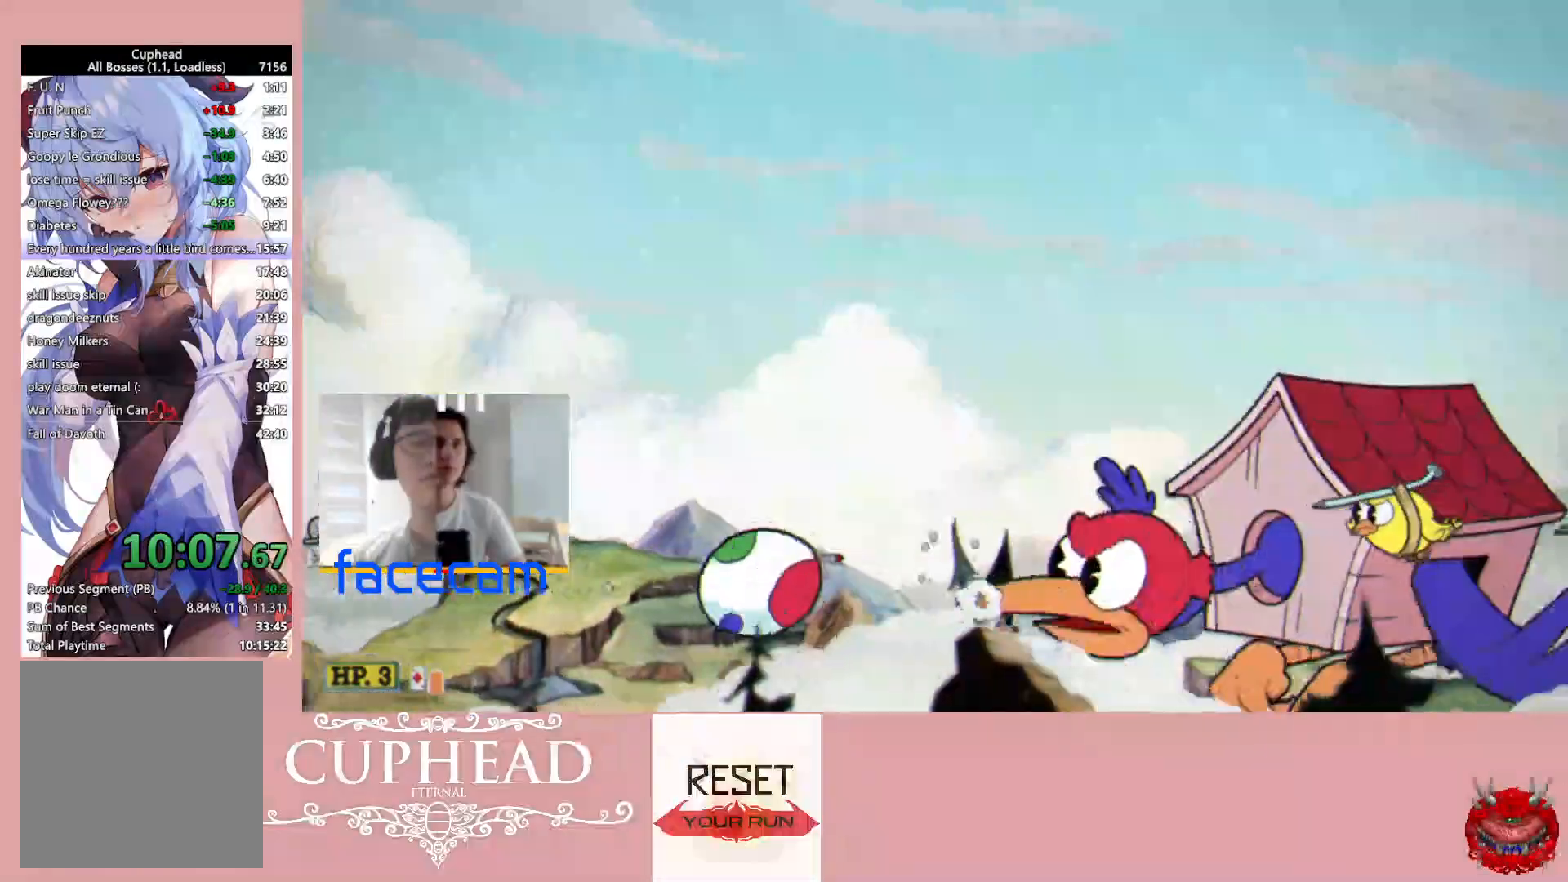
{"buttons": ["R1"], "left_stick": "up", "right_stick": "center", "events": [[133, "left_stick", "center"], [183, "left_stick", "up"], [317, "left_stick", "center"], [433, "left_stick", "up"]]}
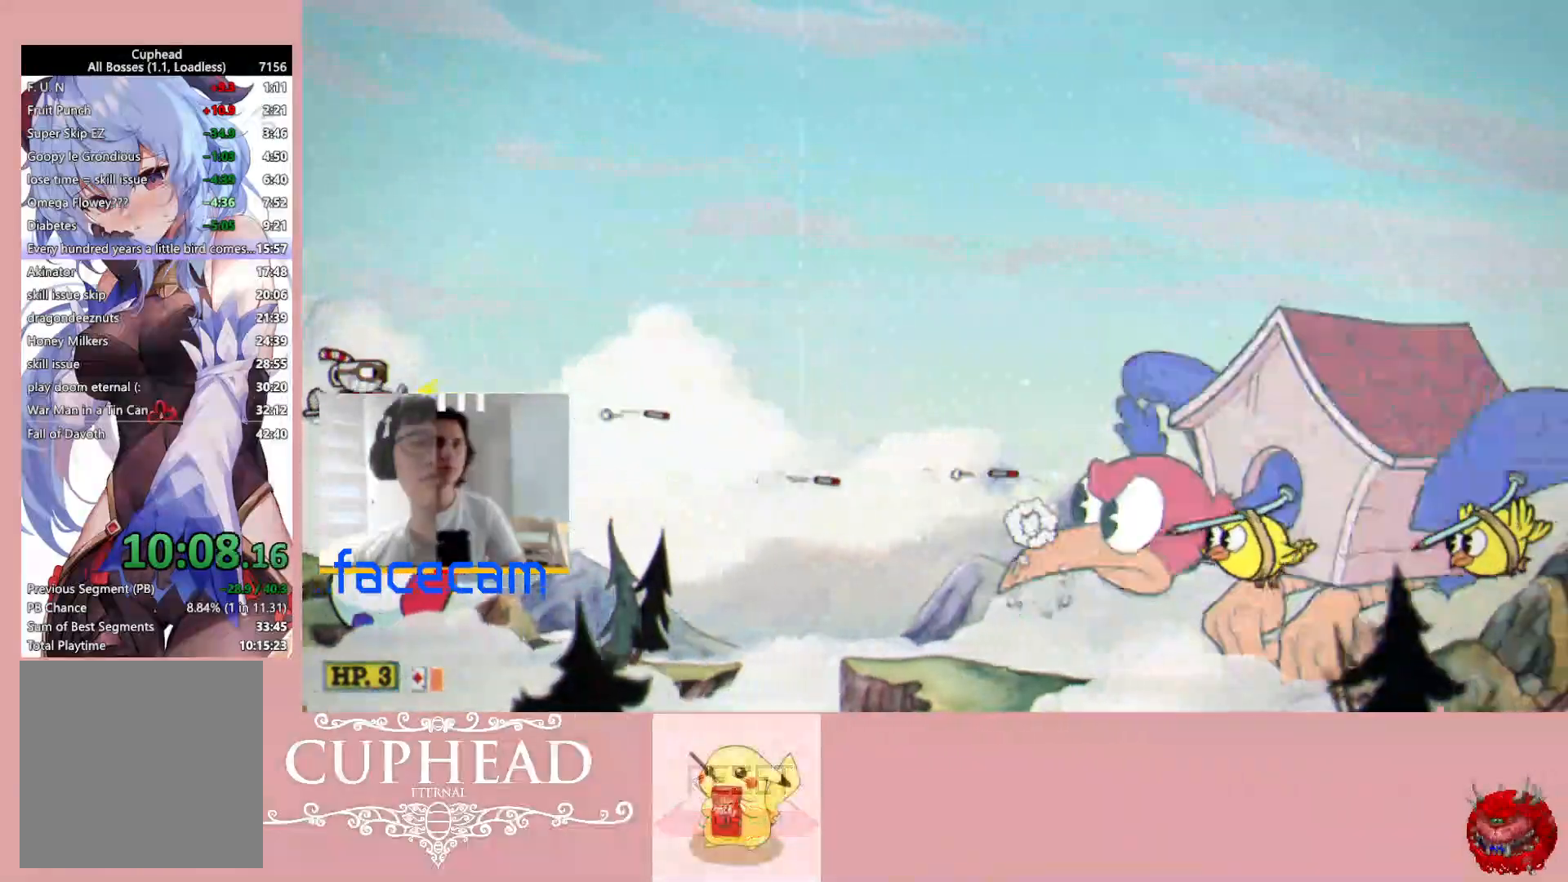
{"buttons": ["R1"], "left_stick": "up", "right_stick": "center", "events": [[117, "left_stick", "center"], [183, "left_stick", "up"], [367, "left_stick", "center"], [450, "left_stick", "up"]]}
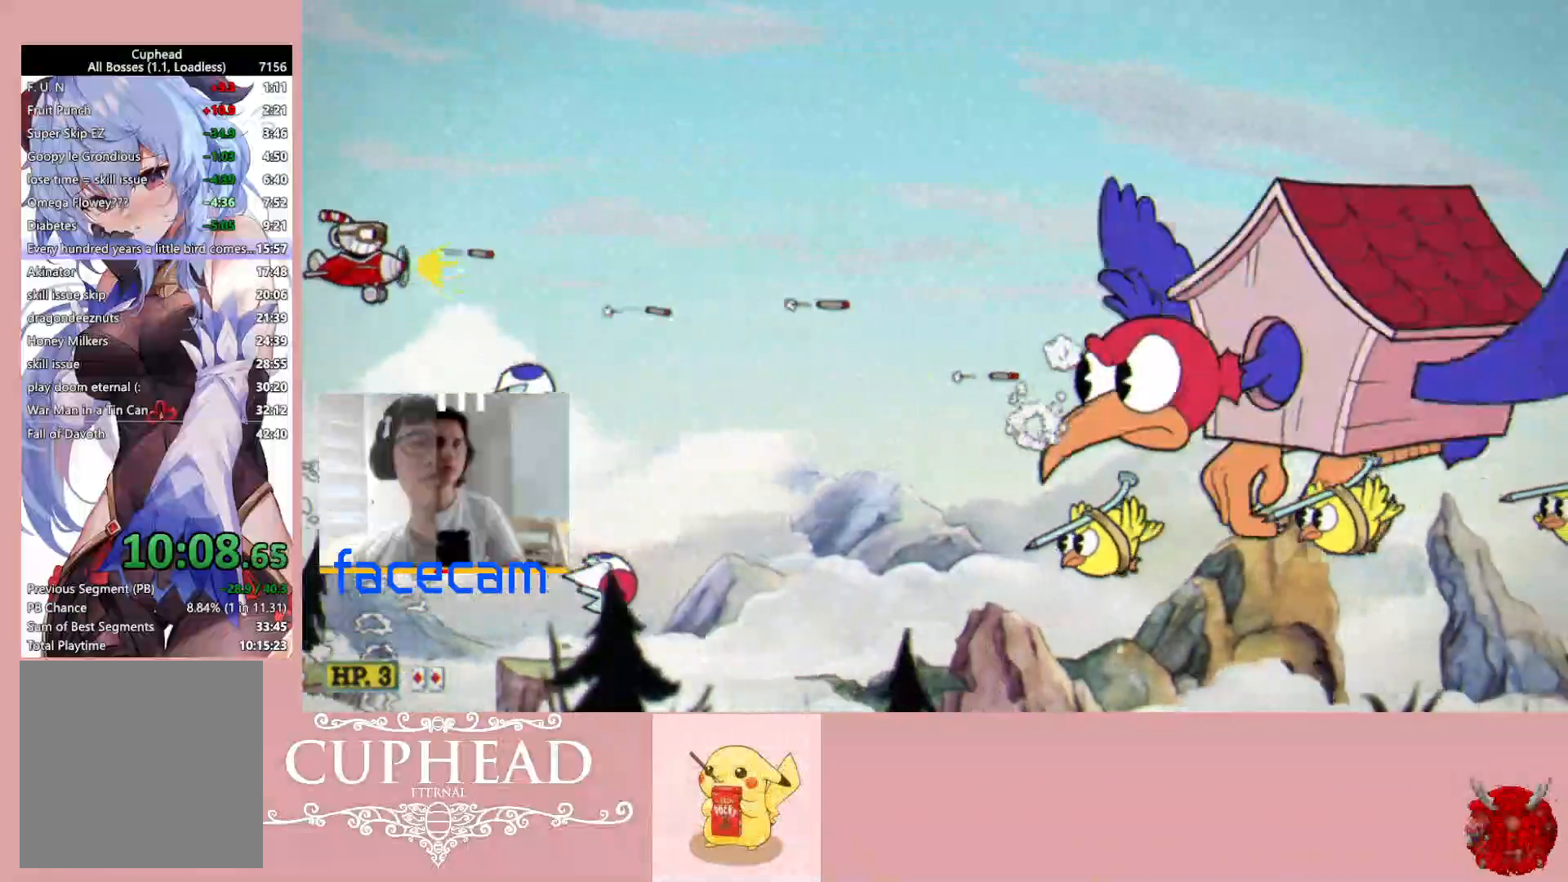
{"buttons": ["R1"], "left_stick": "up", "right_stick": "center", "events": [[150, "left_stick", "center"], [200, "left_stick", "up"]]}
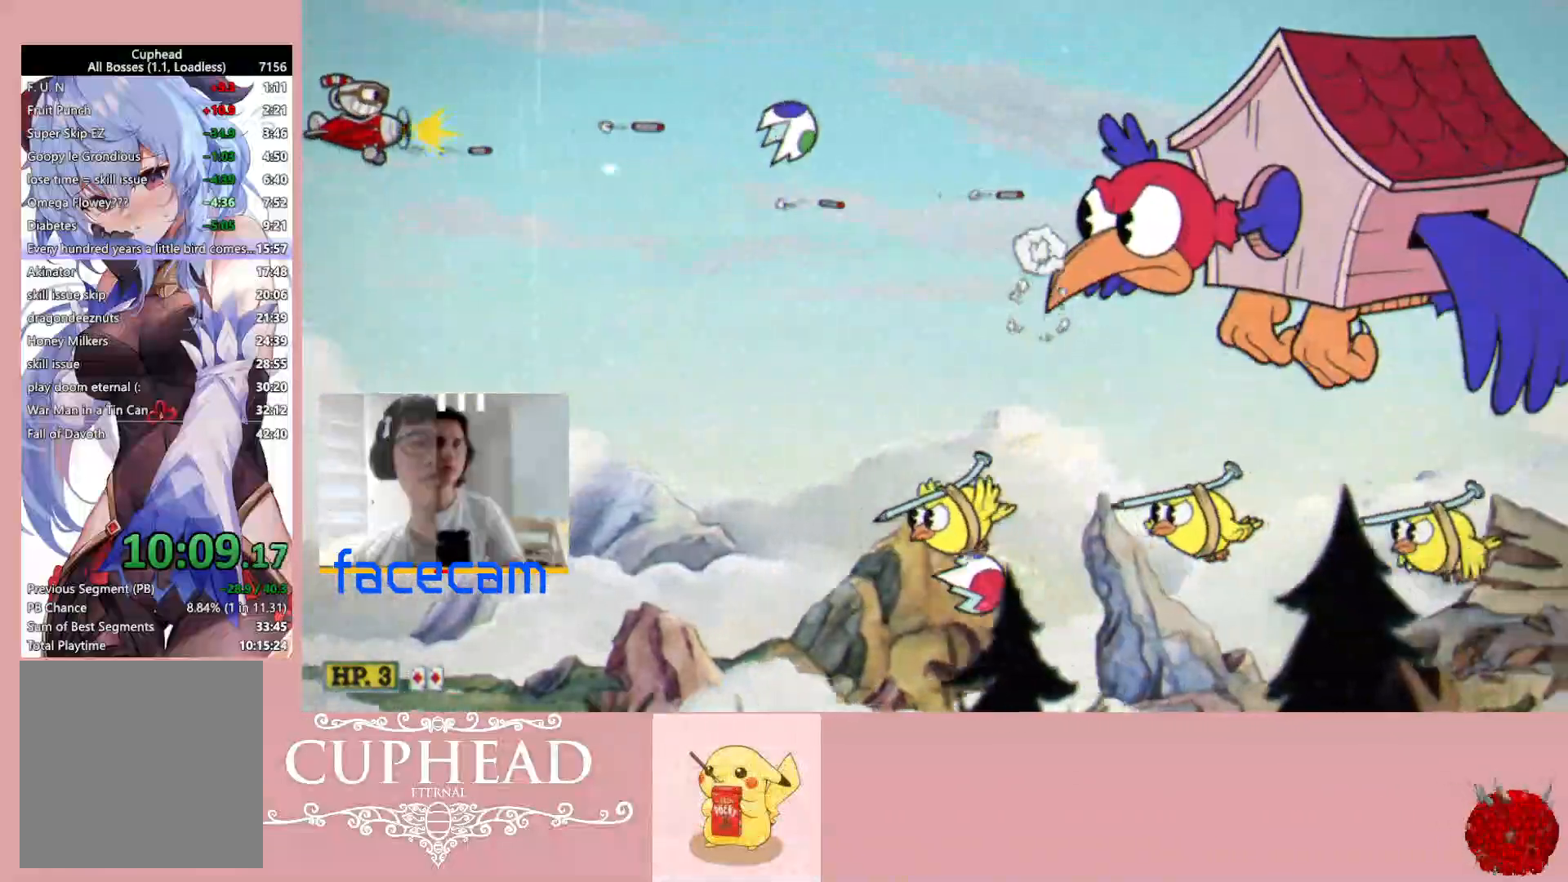
{"buttons": ["R1"], "left_stick": "center", "right_stick": "center", "events": [[233, "left_stick", "center"]]}